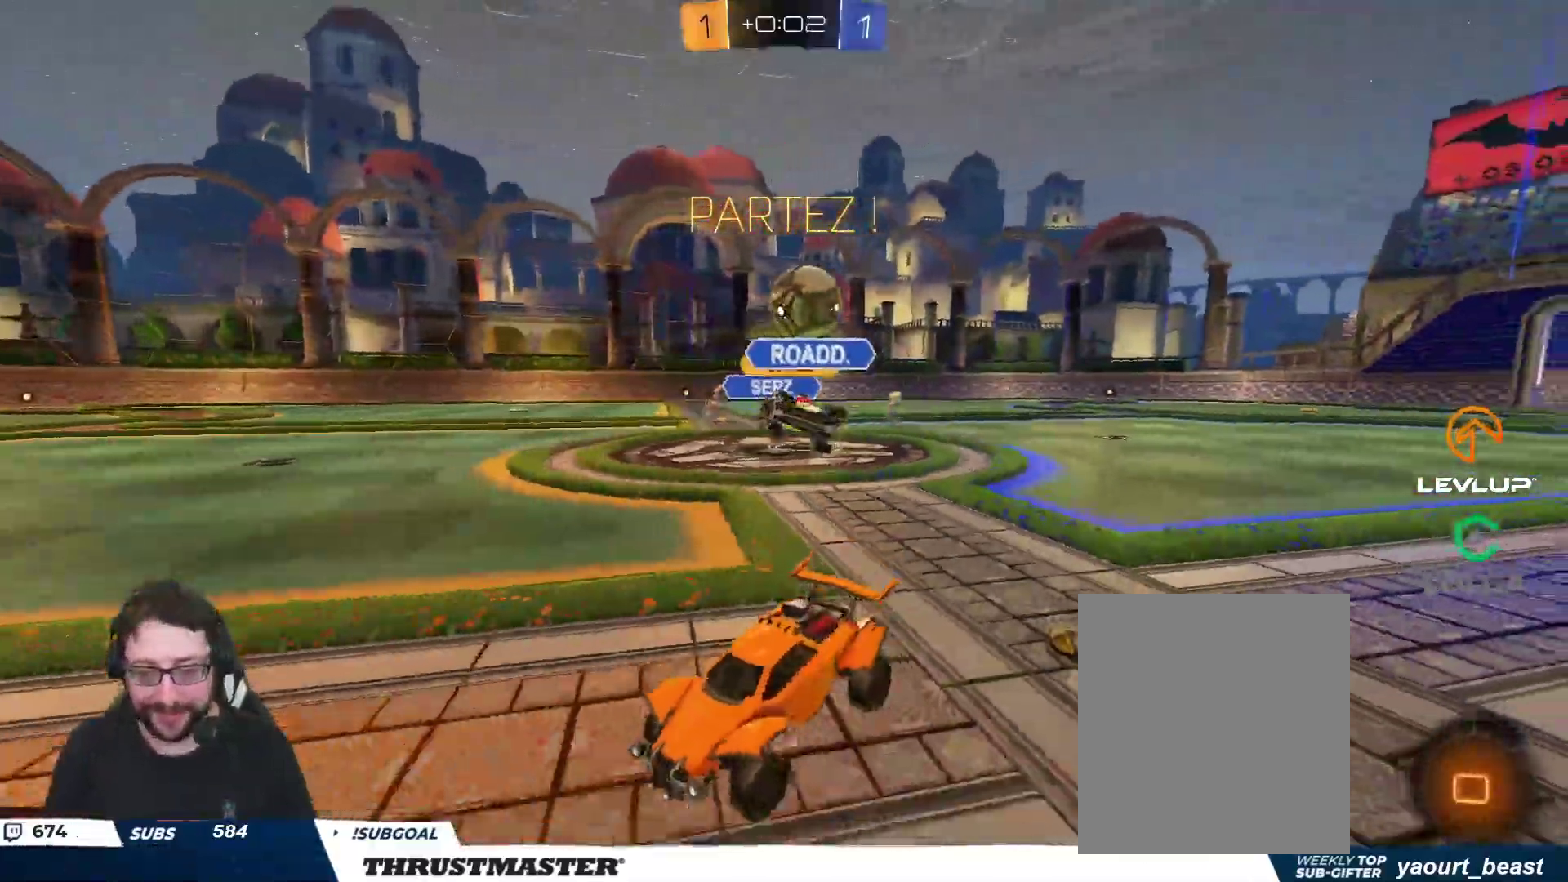
Gameplay with a controller (Xbox layout); each line is a JSON object with the inputs held at the frame after it. "events" lists button and stick changes between this image and that frame as [ms after this image, input, new state], when the widget could be followed in between.
{"buttons": ["R2"], "left_stick": "right", "right_stick": "center", "events": [[333, "L2", "down"], [433, "L2", "up"]]}
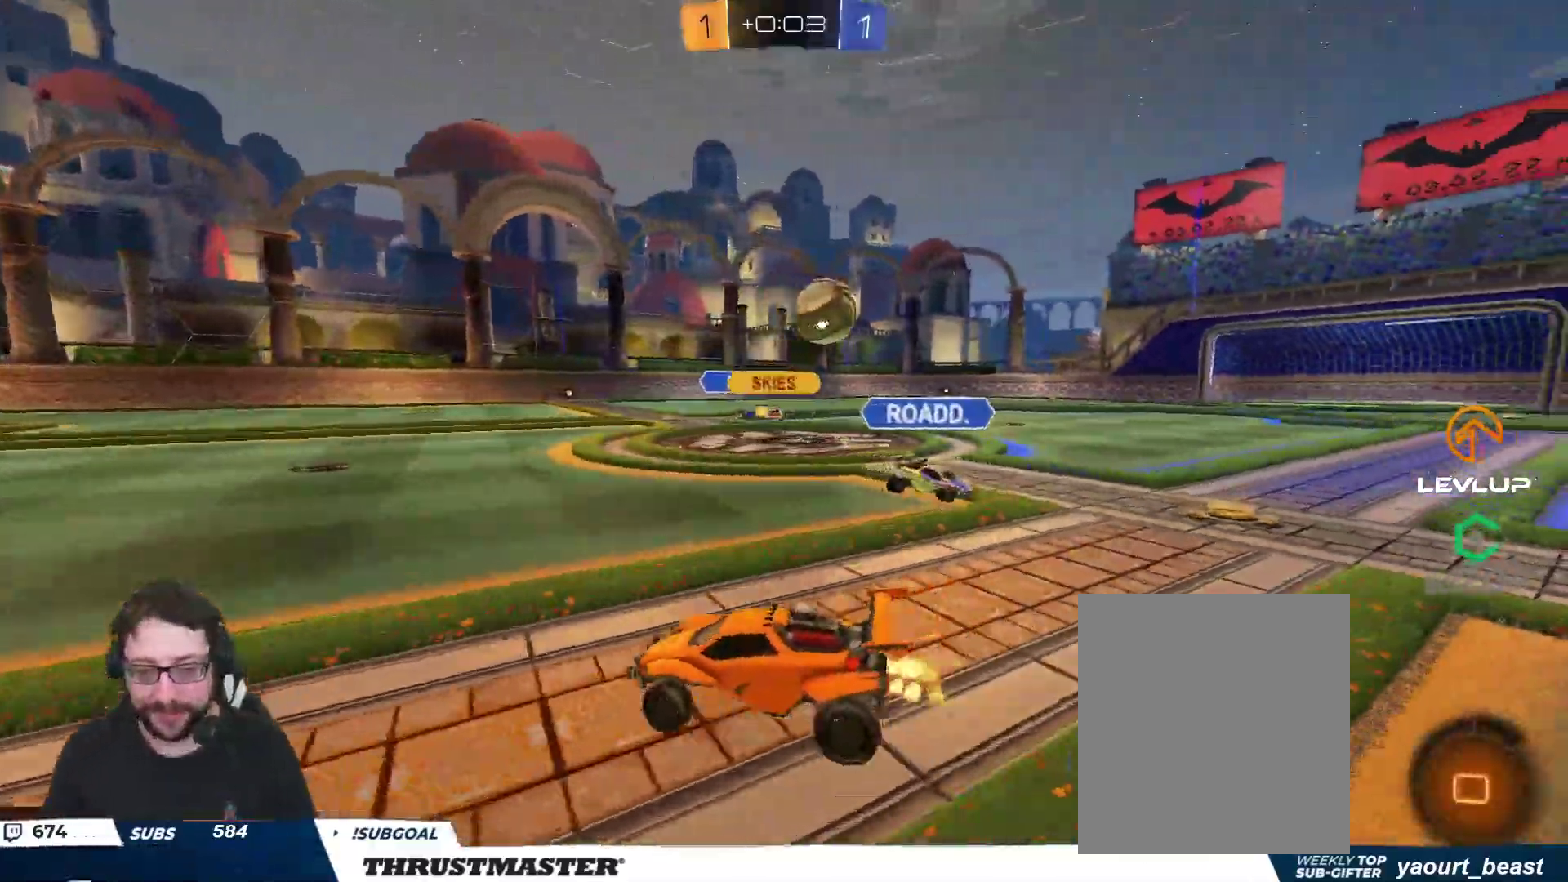
{"buttons": ["R2"], "left_stick": "right", "right_stick": "center", "events": []}
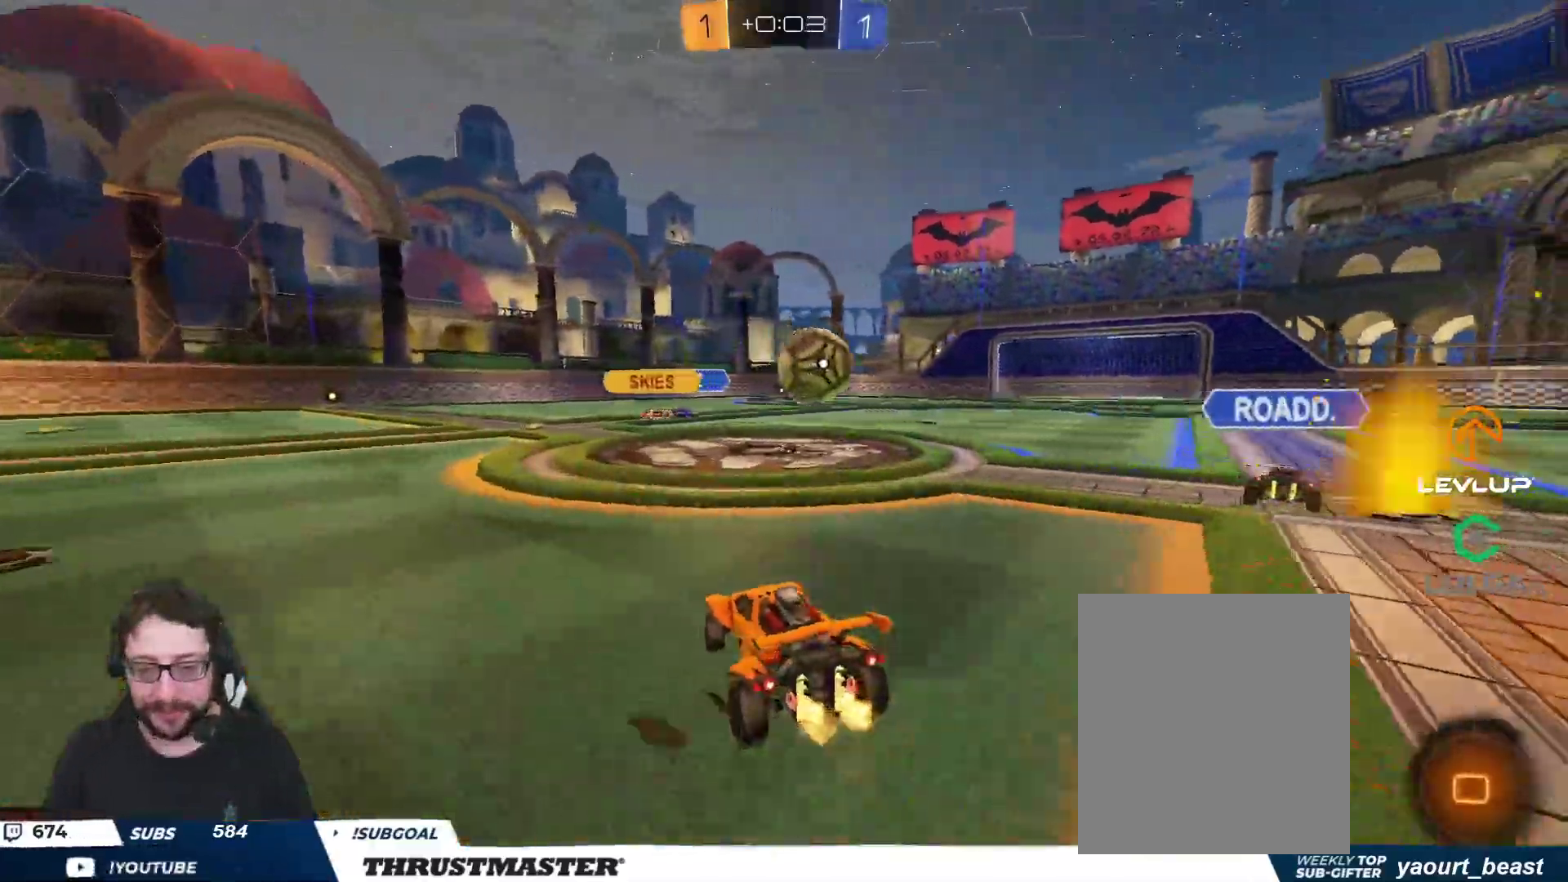
{"buttons": ["B", "R2"], "left_stick": "down-right", "right_stick": "center", "events": [[33, "left_stick", "center"], [117, "left_stick", "right"], [250, "left_stick", "center"], [500, "B", "down"], [500, "left_stick", "down-right"]]}
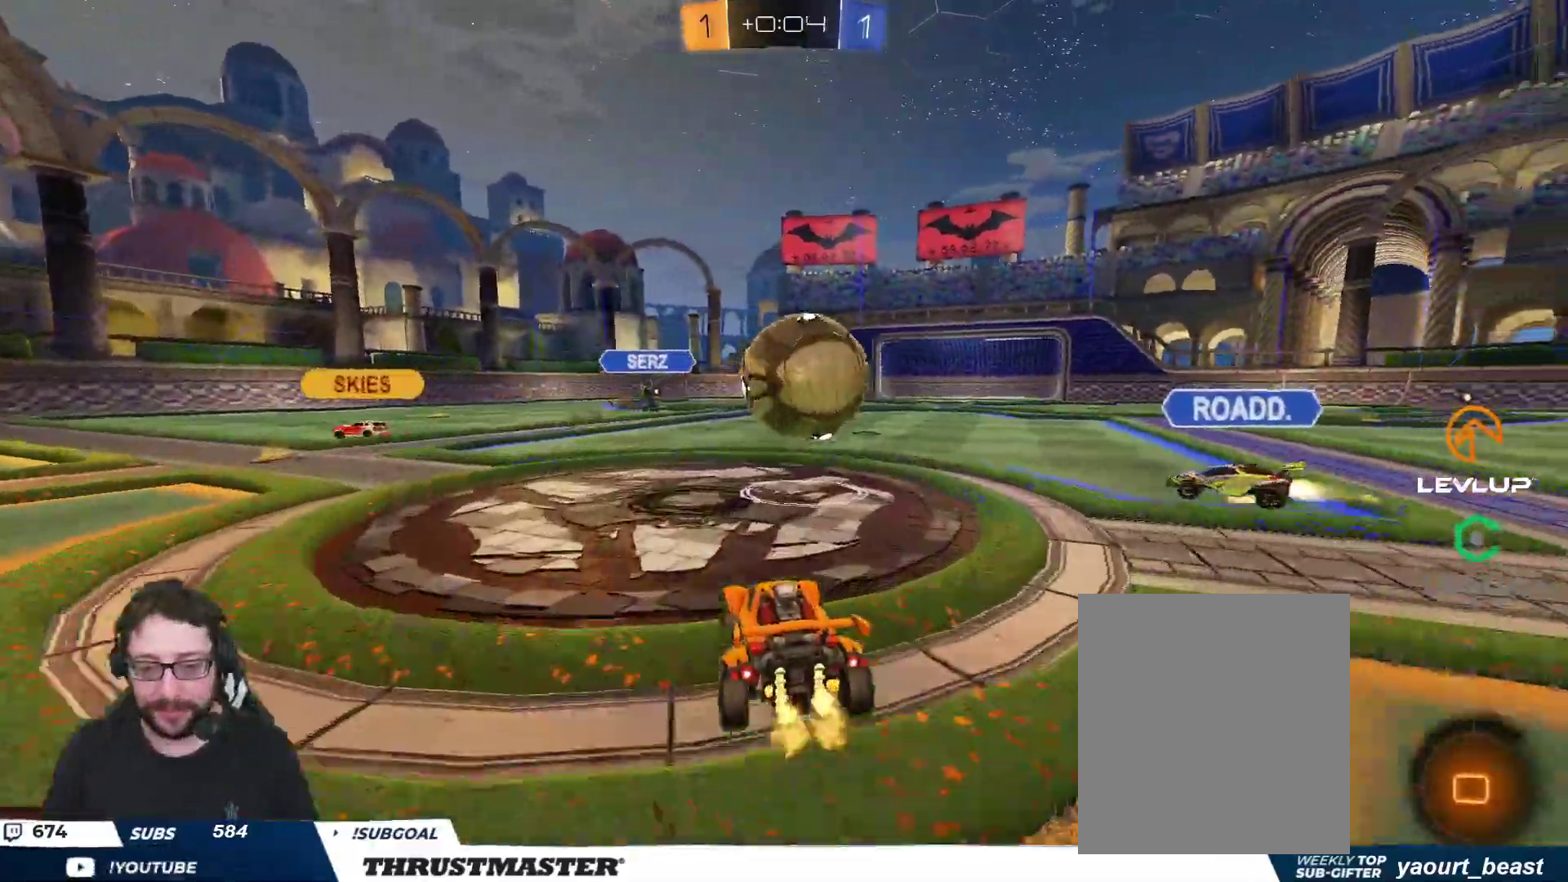
{"buttons": ["L2", "R2"], "left_stick": "down", "right_stick": "center", "events": [[17, "A", "down"], [183, "A", "up"], [200, "B", "up"], [200, "L2", "down"], [233, "left_stick", "up-right"], [250, "A", "down"], [250, "B", "down"], [333, "A", "up"], [333, "B", "up"], [350, "L3", "down"], [367, "Y", "down"], [383, "left_stick", "down"], [433, "Y", "up"], [450, "L3", "up"]]}
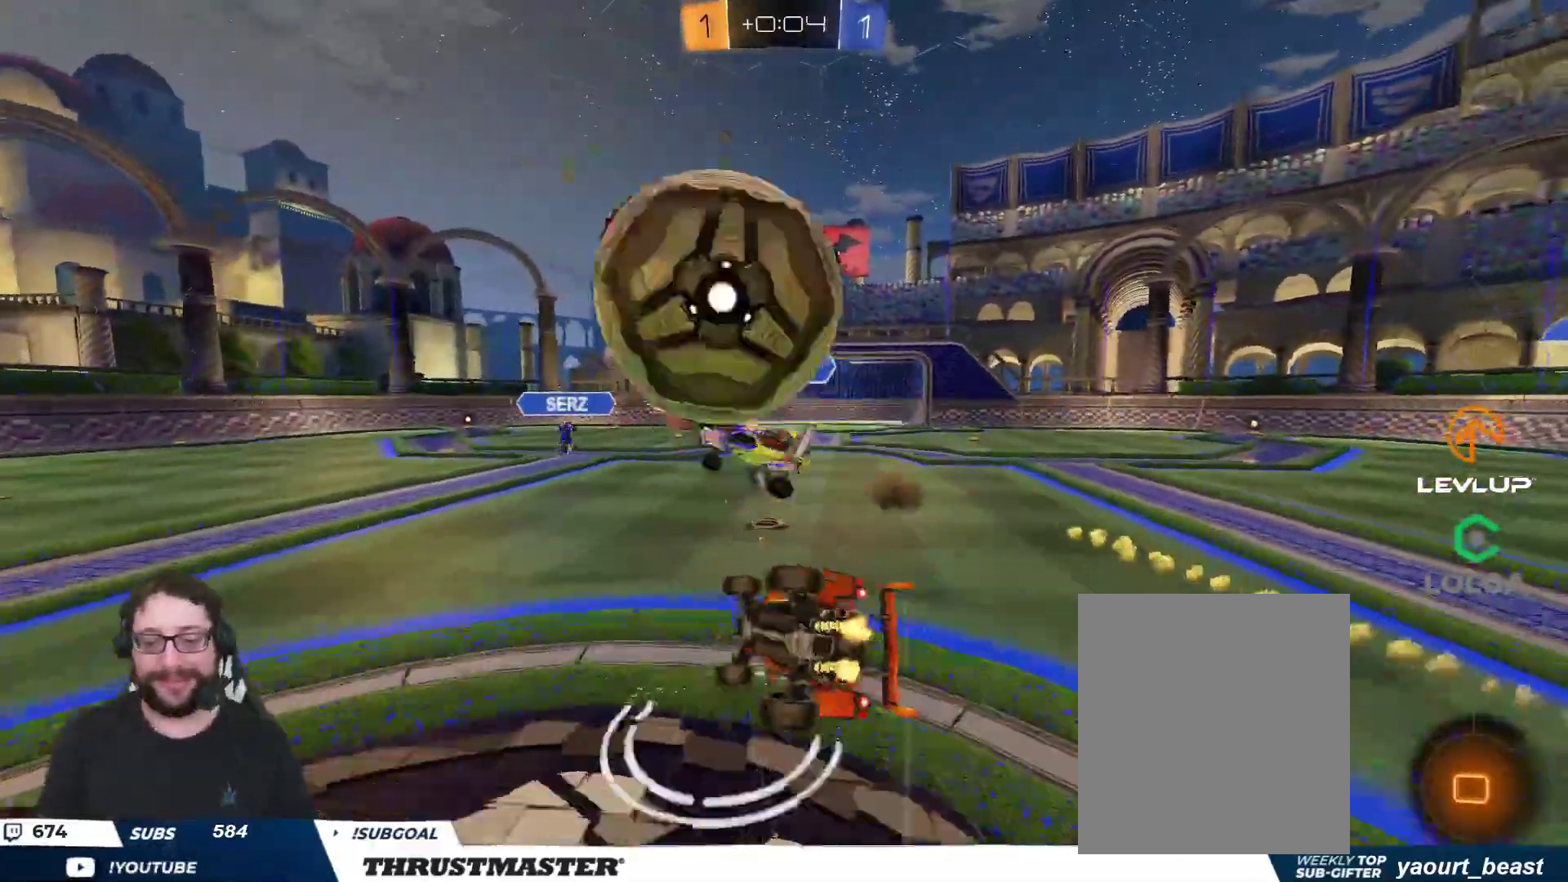
{"buttons": ["L2", "R2"], "left_stick": "down-right", "right_stick": "center", "events": [[233, "left_stick", "right"], [333, "left_stick", "down-right"]]}
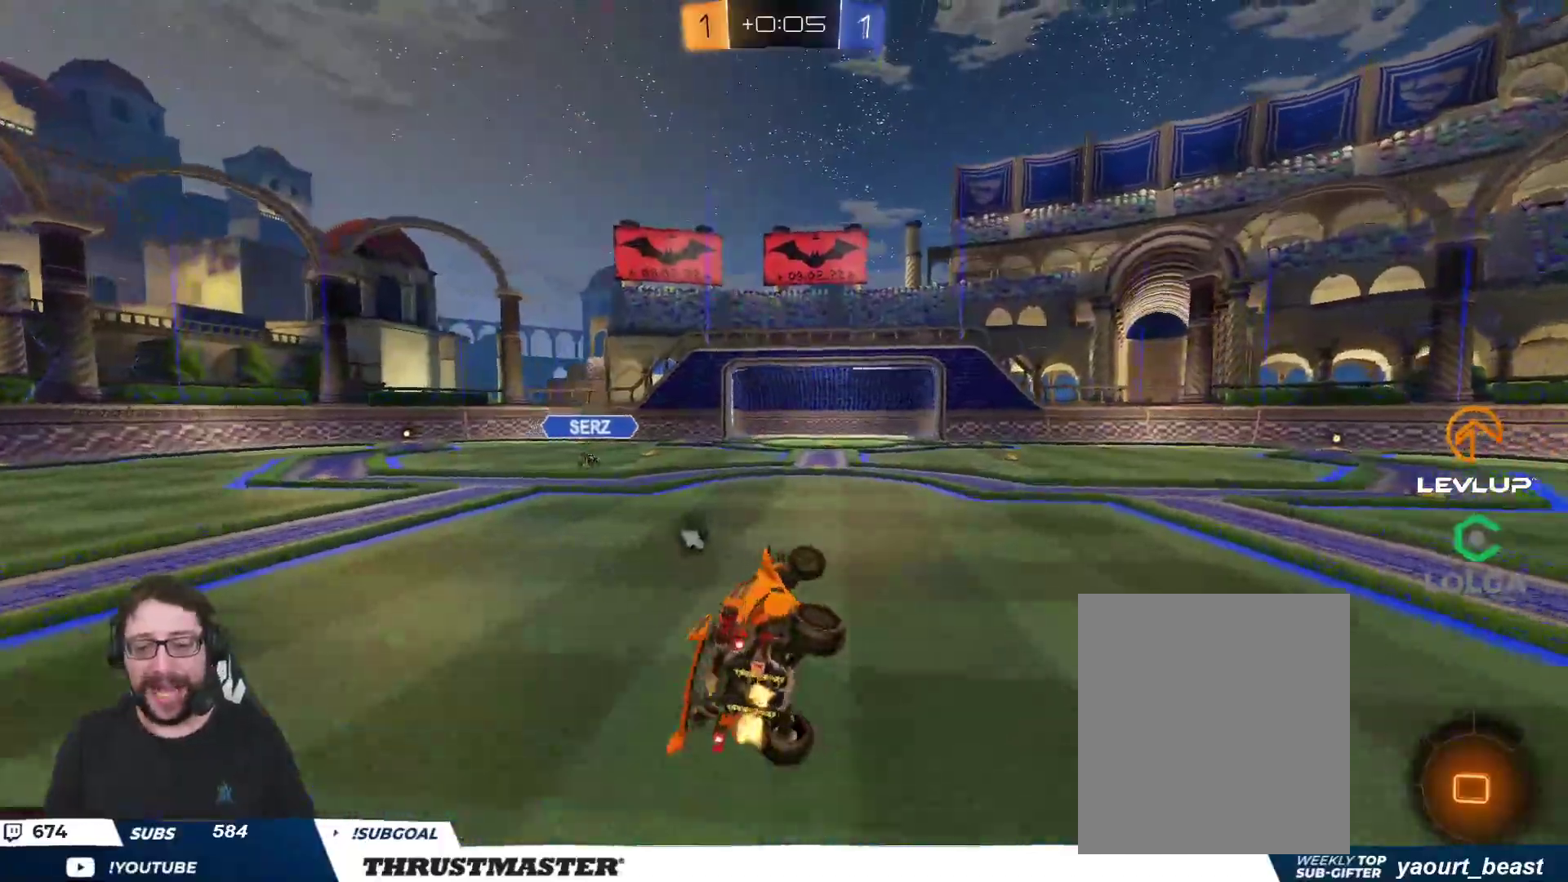
{"buttons": ["R2"], "left_stick": "right", "right_stick": "center", "events": [[33, "Y", "down"], [117, "L2", "up"], [117, "Y", "up"], [167, "left_stick", "center"], [317, "left_stick", "right"]]}
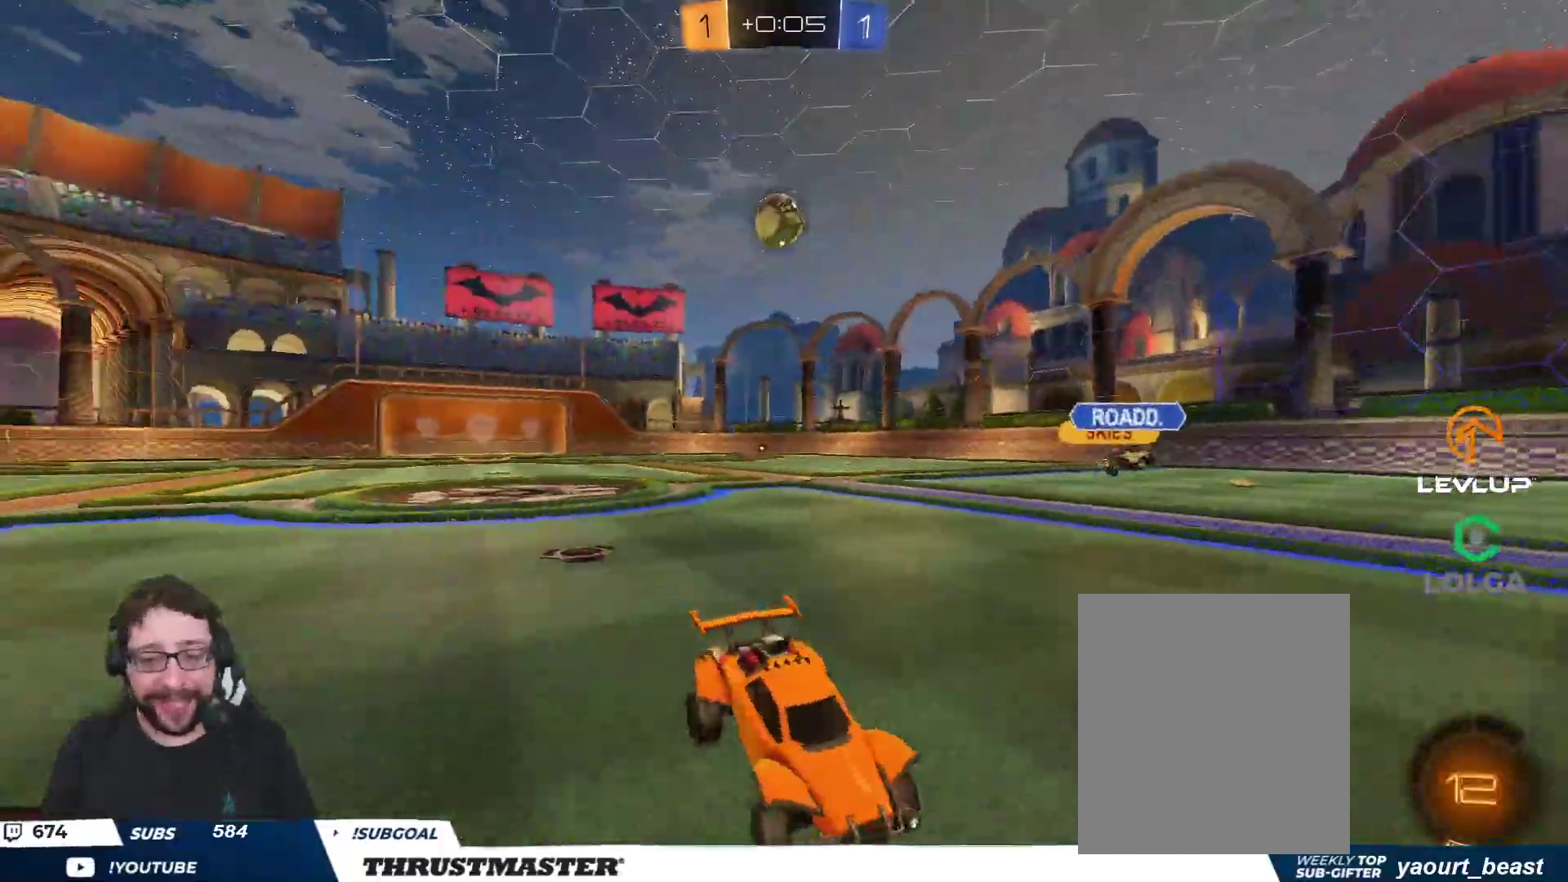
{"buttons": ["R2"], "left_stick": "right", "right_stick": "center", "events": [[33, "B", "down"], [50, "Y", "down"], [283, "Y", "up"], [467, "B", "up"]]}
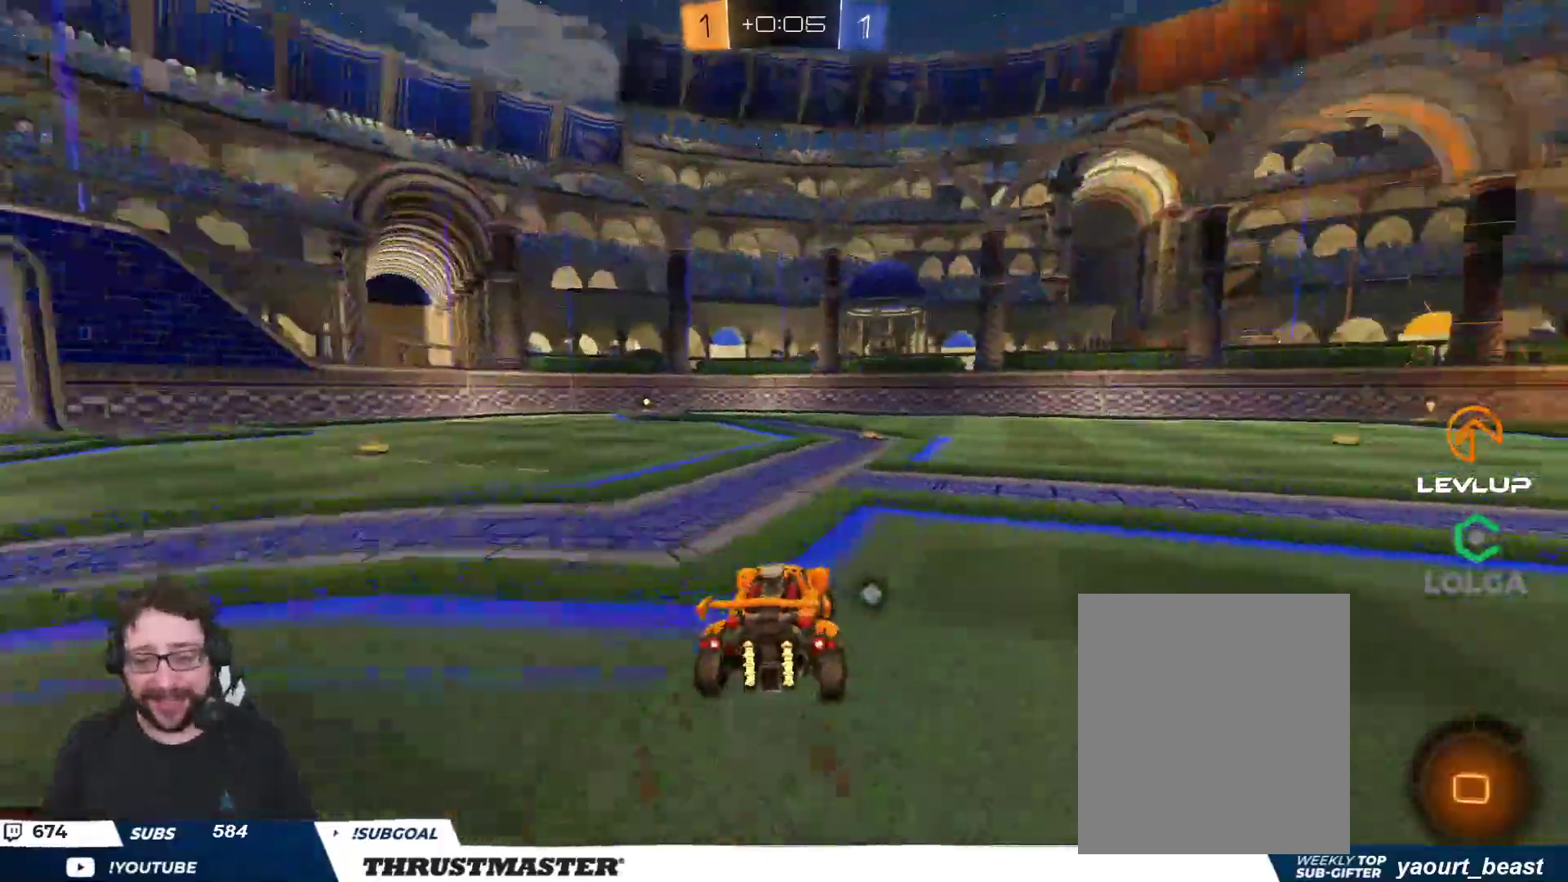
{"buttons": ["L2", "R2"], "left_stick": "up-right", "right_stick": "center", "events": [[217, "left_stick", "up-left"], [233, "A", "down"], [267, "L2", "down"], [267, "left_stick", "up-right"], [417, "A", "up"]]}
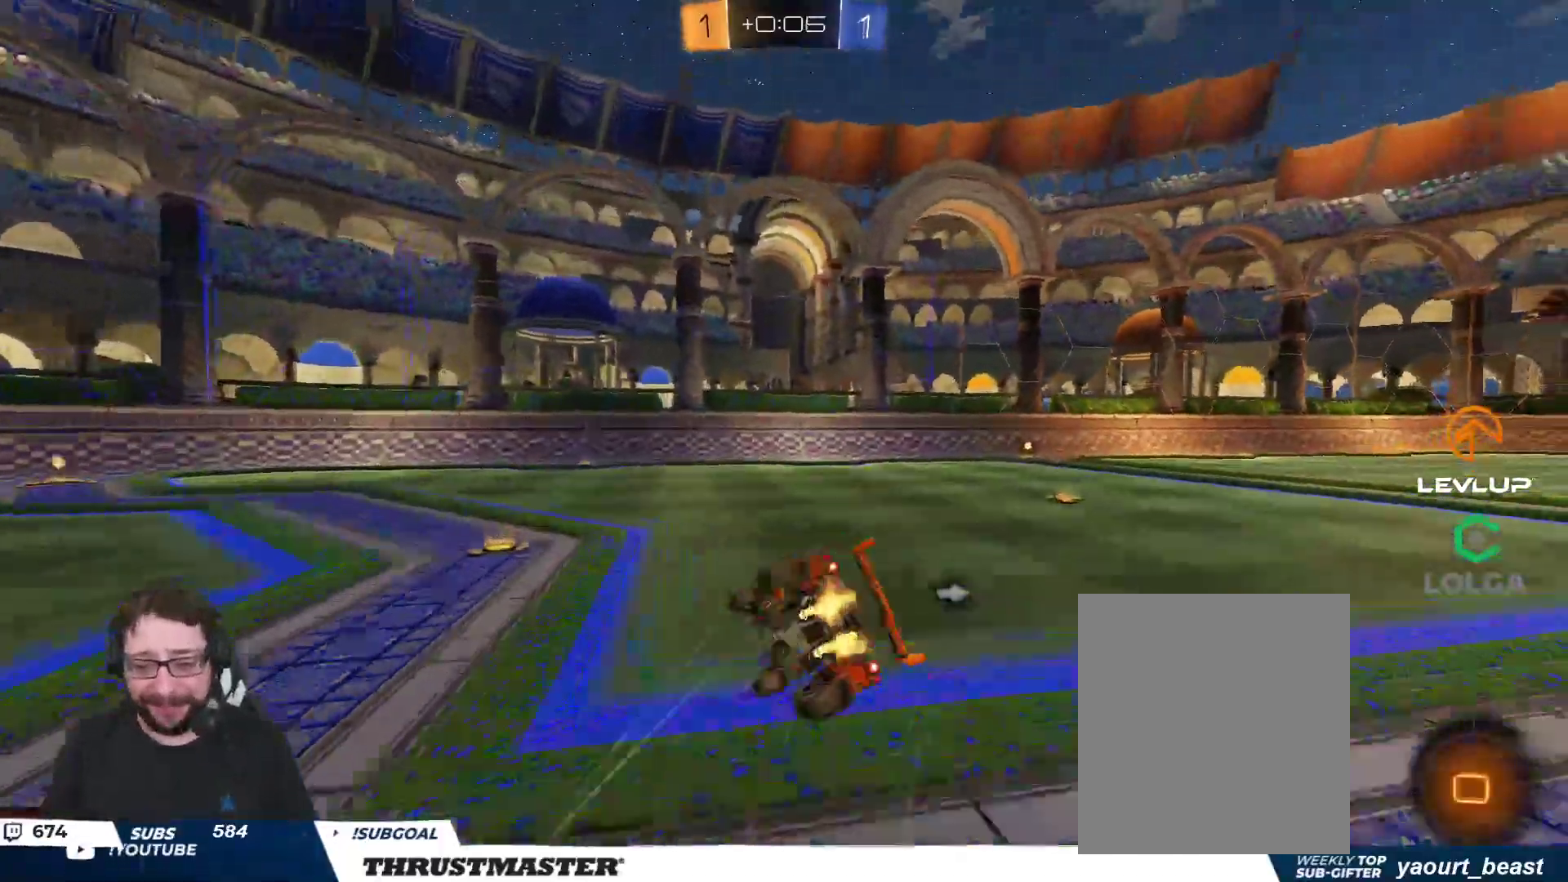
{"buttons": ["R2"], "left_stick": "right", "right_stick": "center", "events": [[133, "L2", "up"], [300, "left_stick", "right"]]}
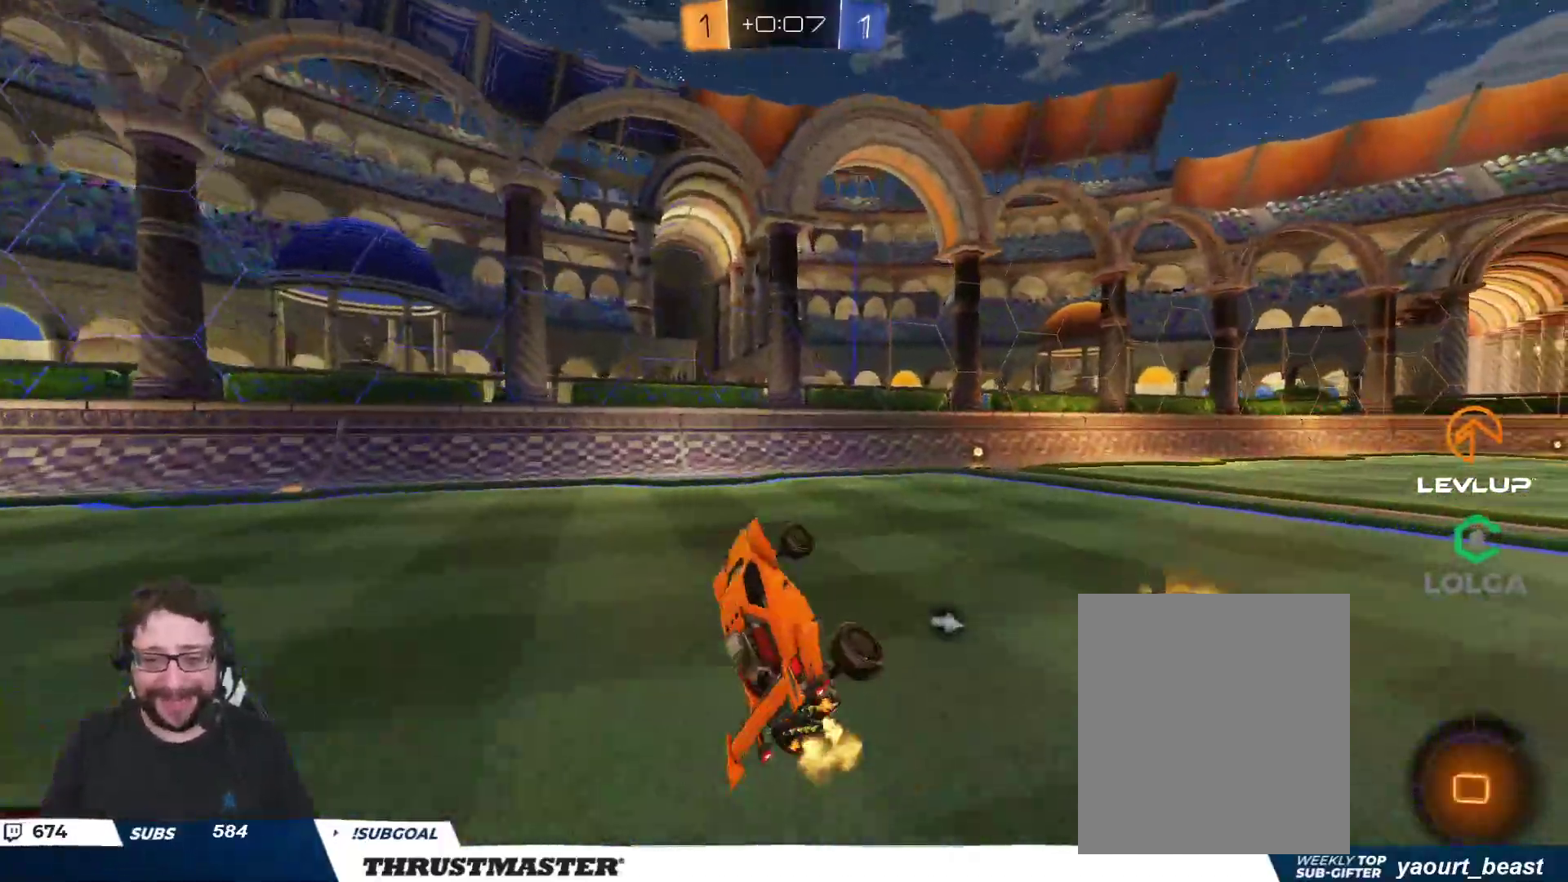
{"buttons": ["R2"], "left_stick": "right", "right_stick": "center", "events": [[17, "left_stick", "center"], [50, "Y", "down"], [133, "Y", "up"], [250, "left_stick", "right"]]}
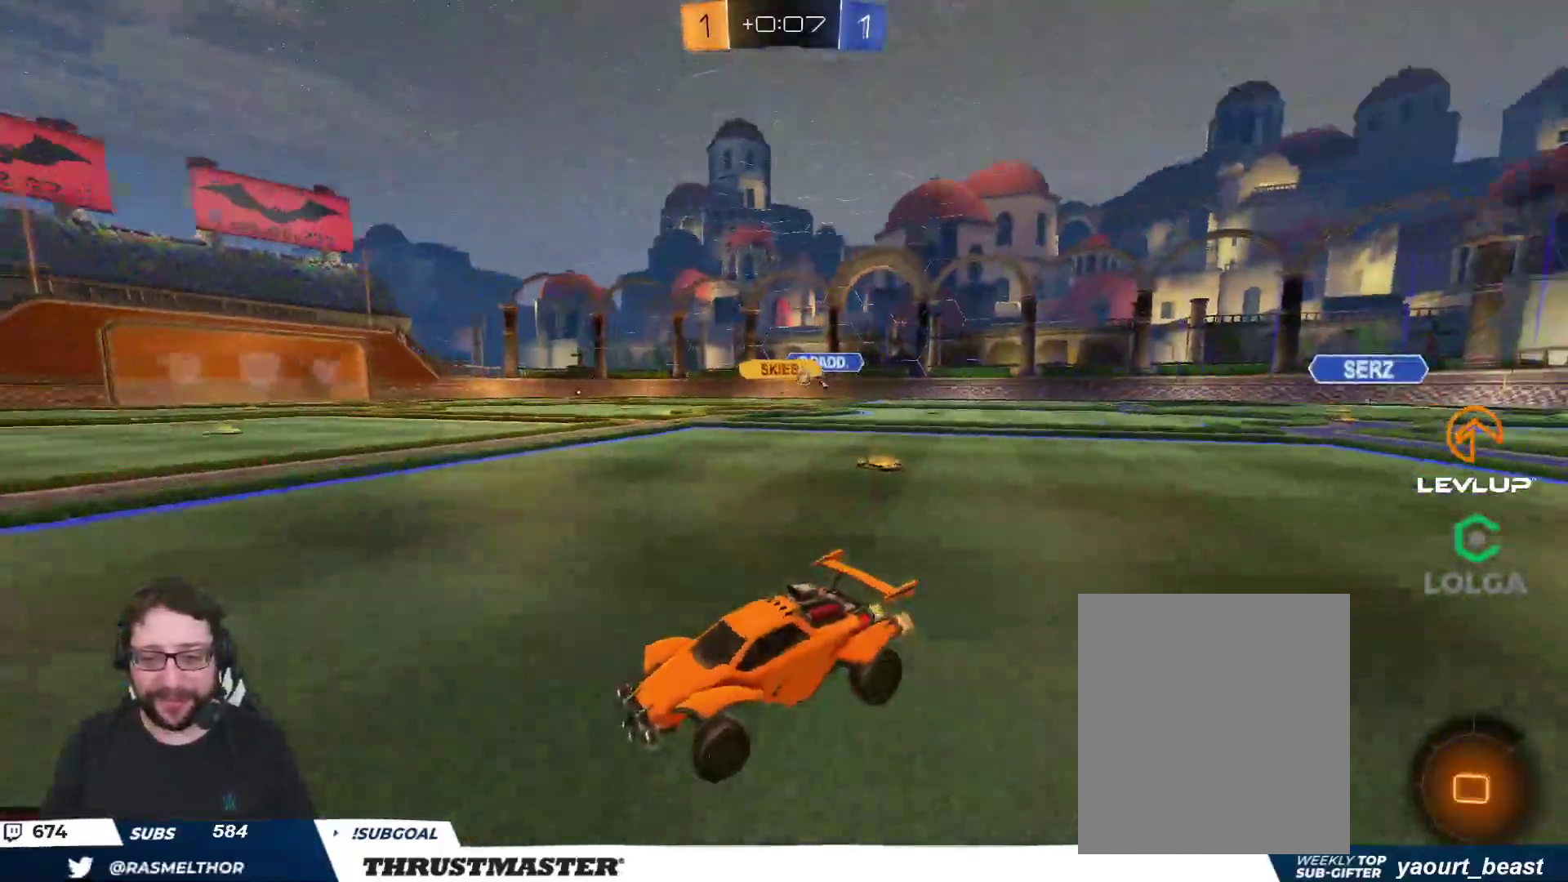
{"buttons": ["R2"], "left_stick": "center", "right_stick": "center", "events": [[67, "left_stick", "center"], [317, "left_stick", "right"], [483, "left_stick", "center"]]}
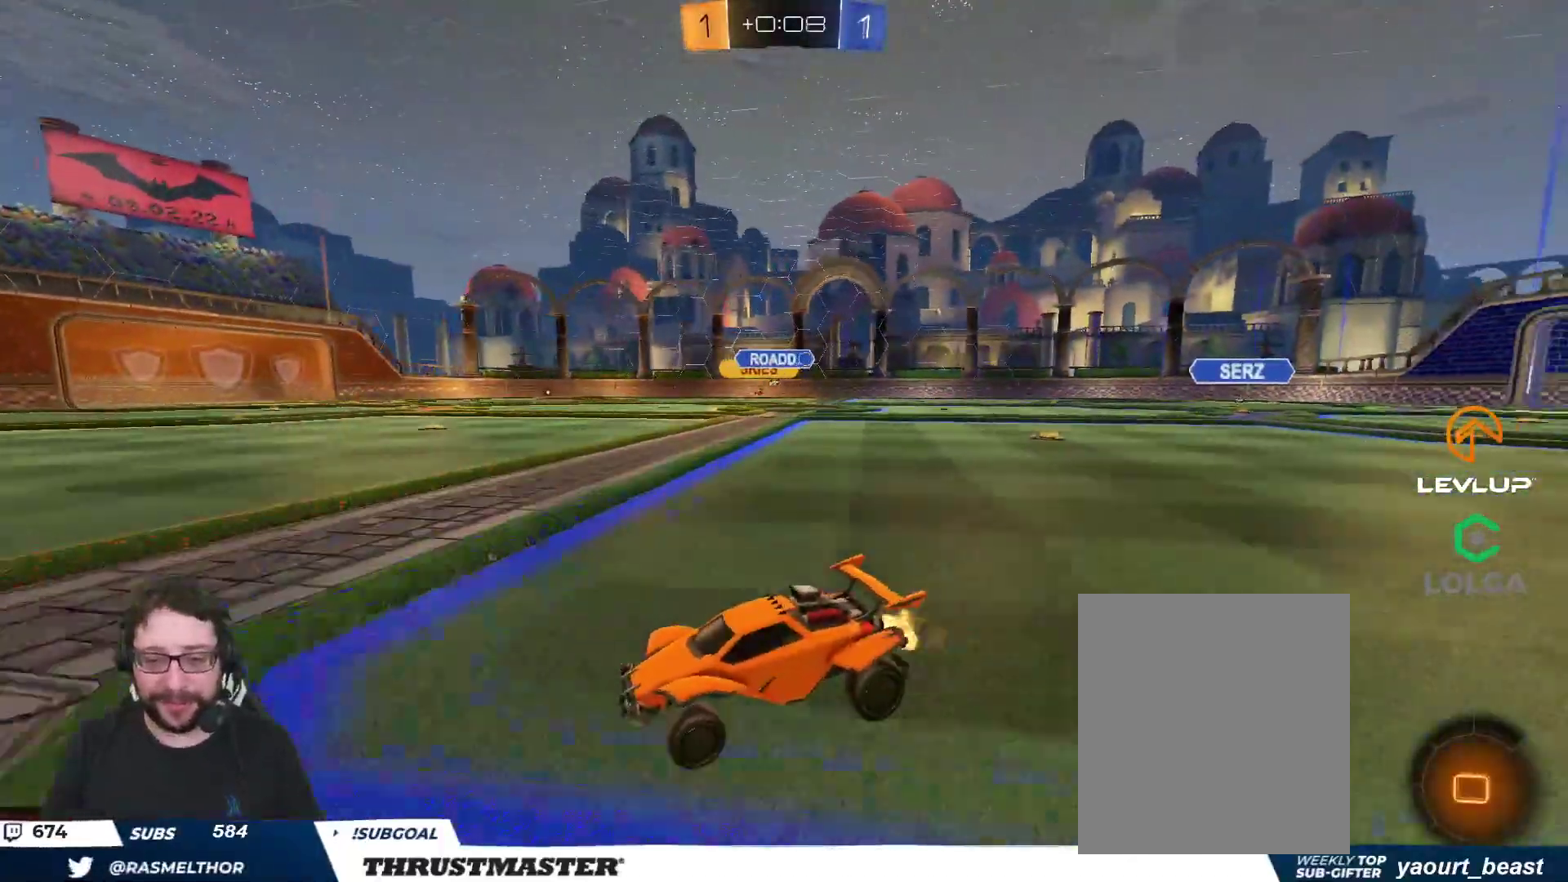
{"buttons": ["B", "R2"], "left_stick": "right", "right_stick": "center", "events": [[50, "left_stick", "right"], [100, "L2", "down"], [217, "L2", "up"], [350, "B", "down"]]}
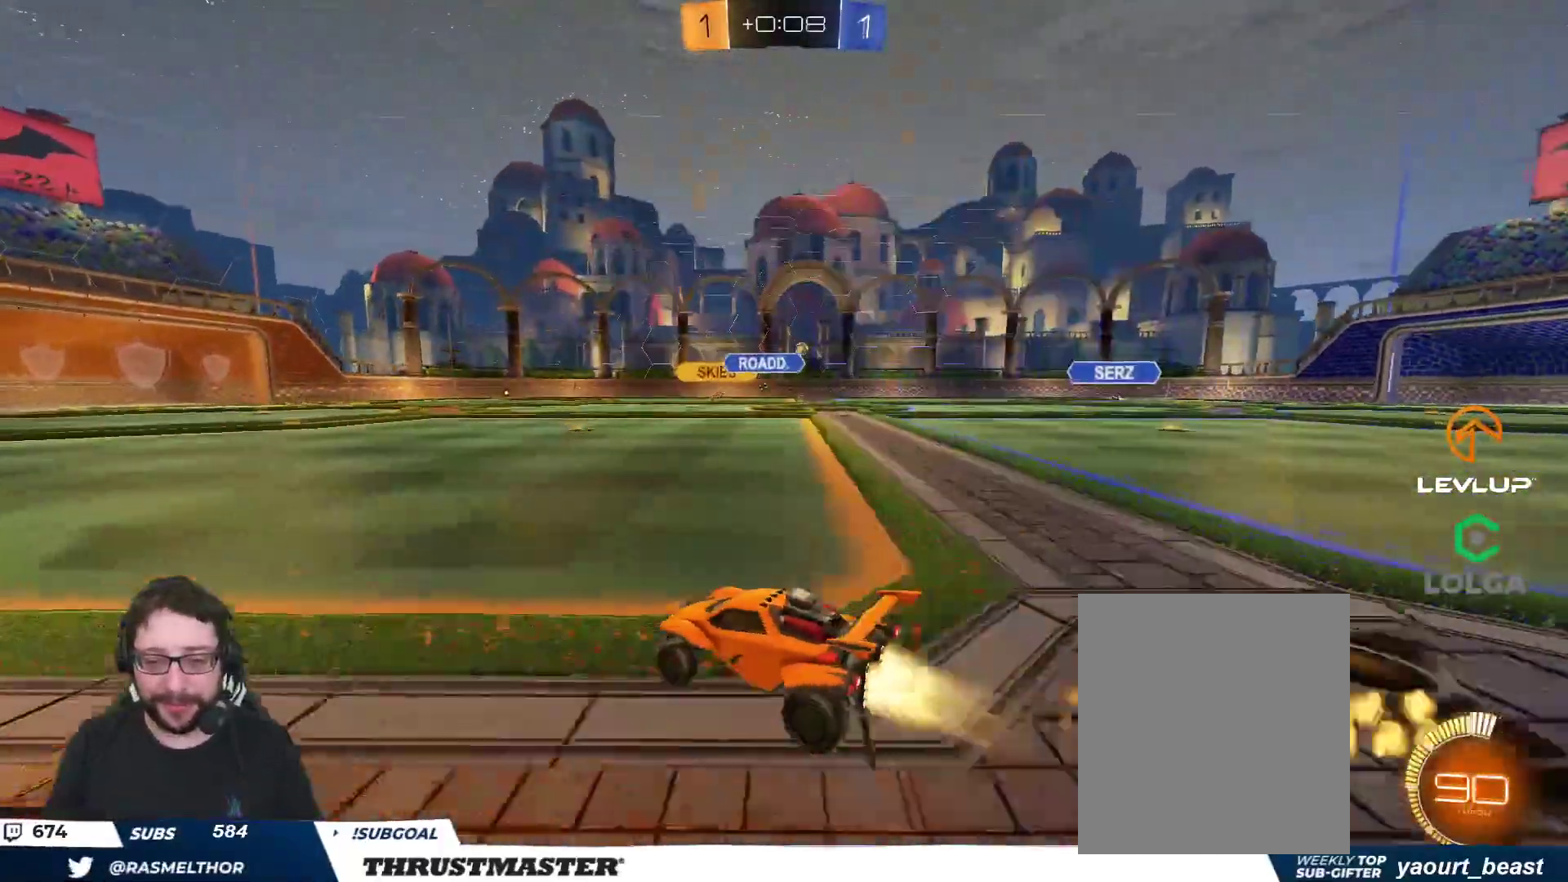
{"buttons": ["B", "R2"], "left_stick": "center", "right_stick": "center", "events": [[50, "left_stick", "center"]]}
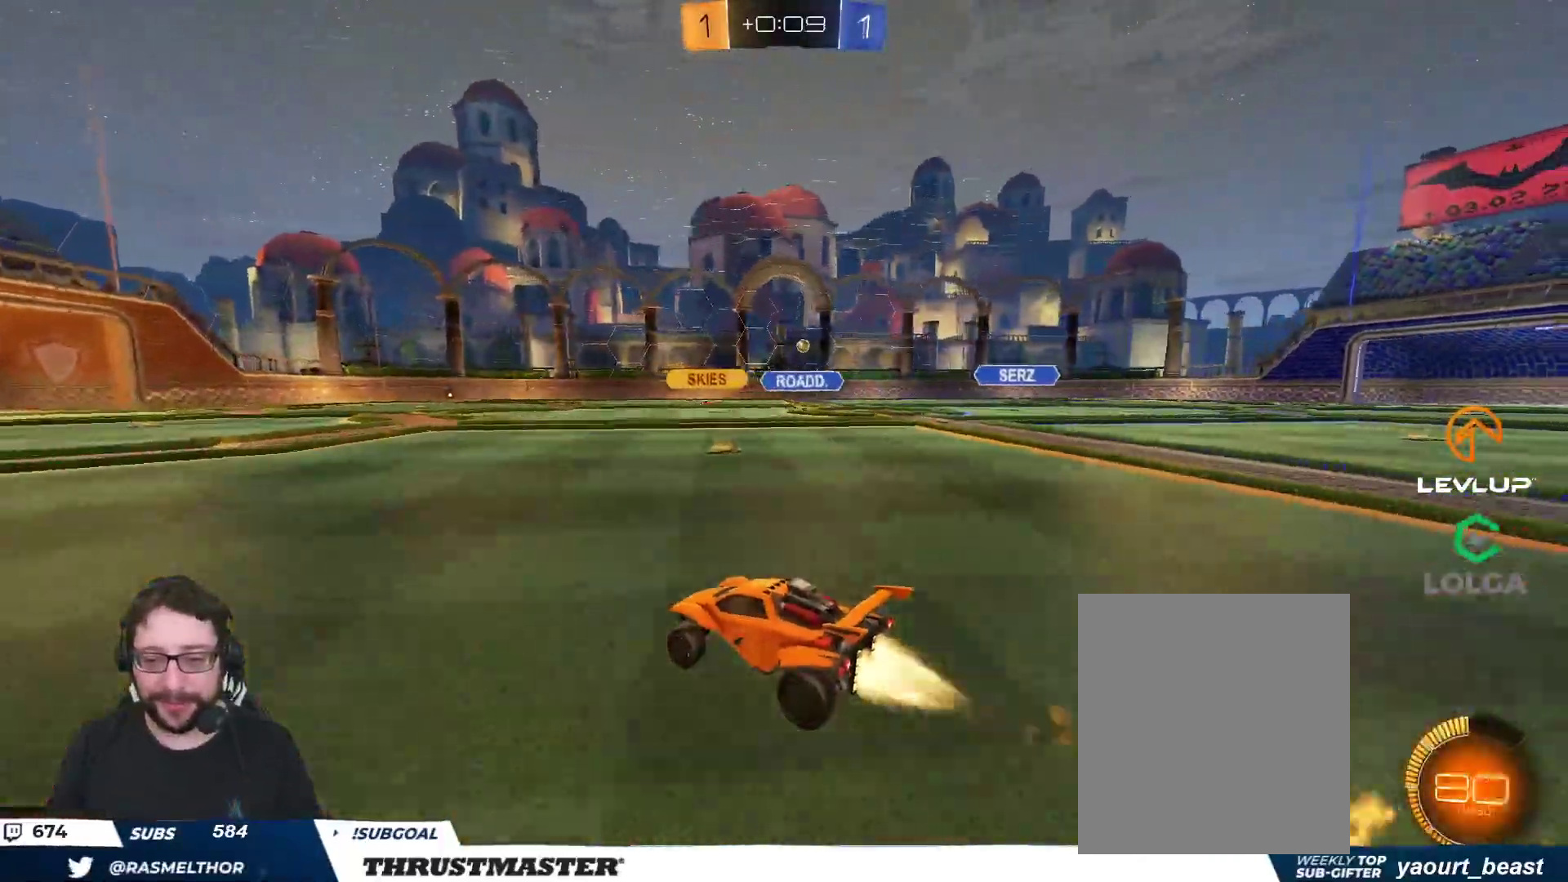
{"buttons": ["R2"], "left_stick": "center", "right_stick": "center", "events": [[83, "B", "up"]]}
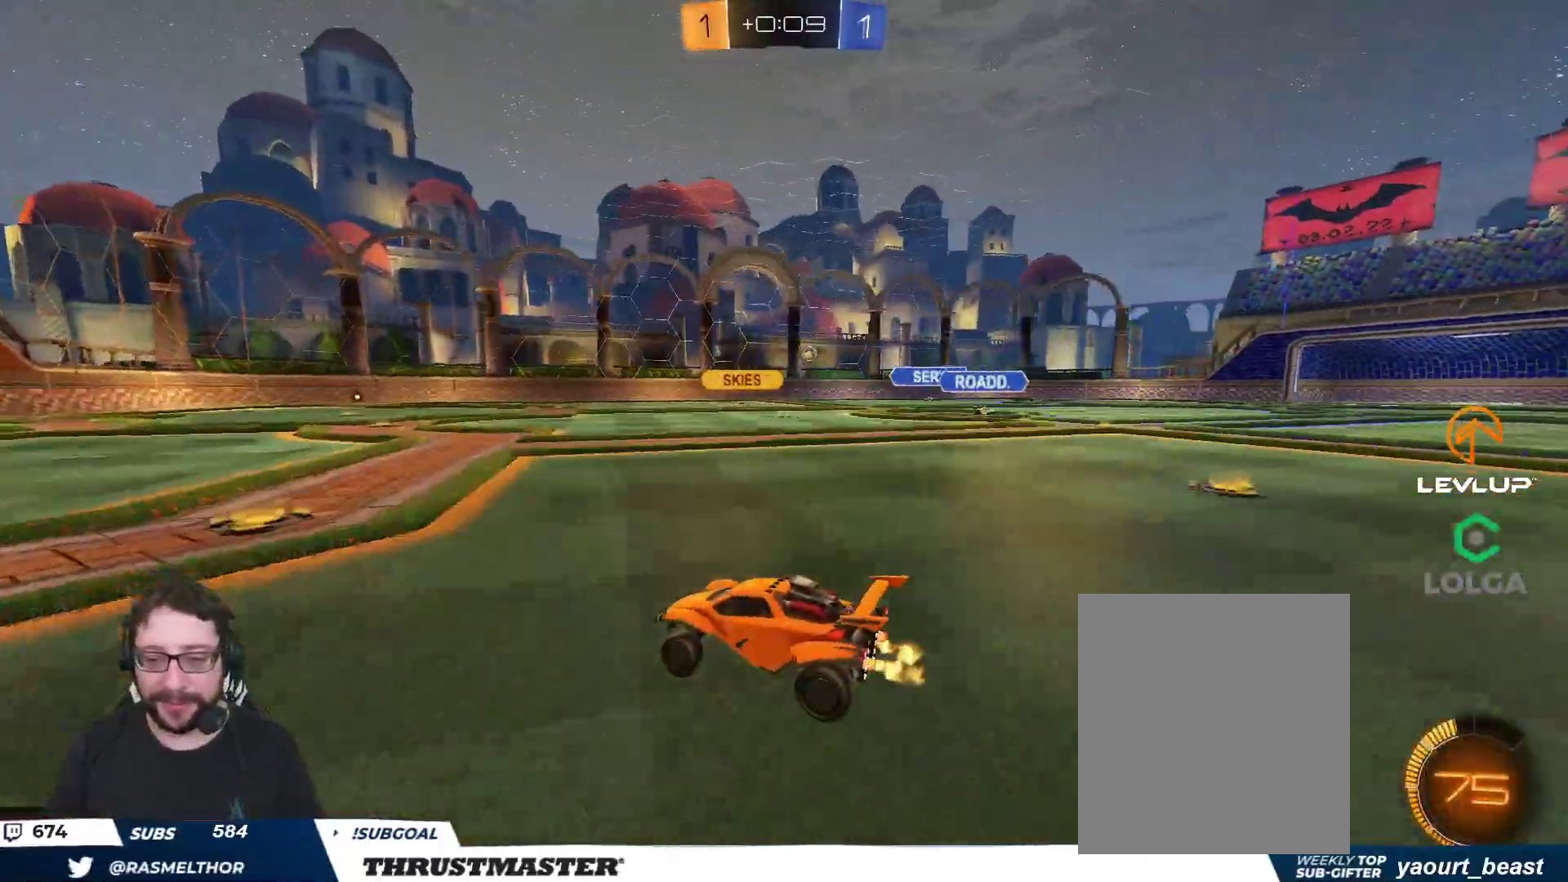
{"buttons": ["R2"], "left_stick": "up-left", "right_stick": "center", "events": [[450, "left_stick", "up-left"]]}
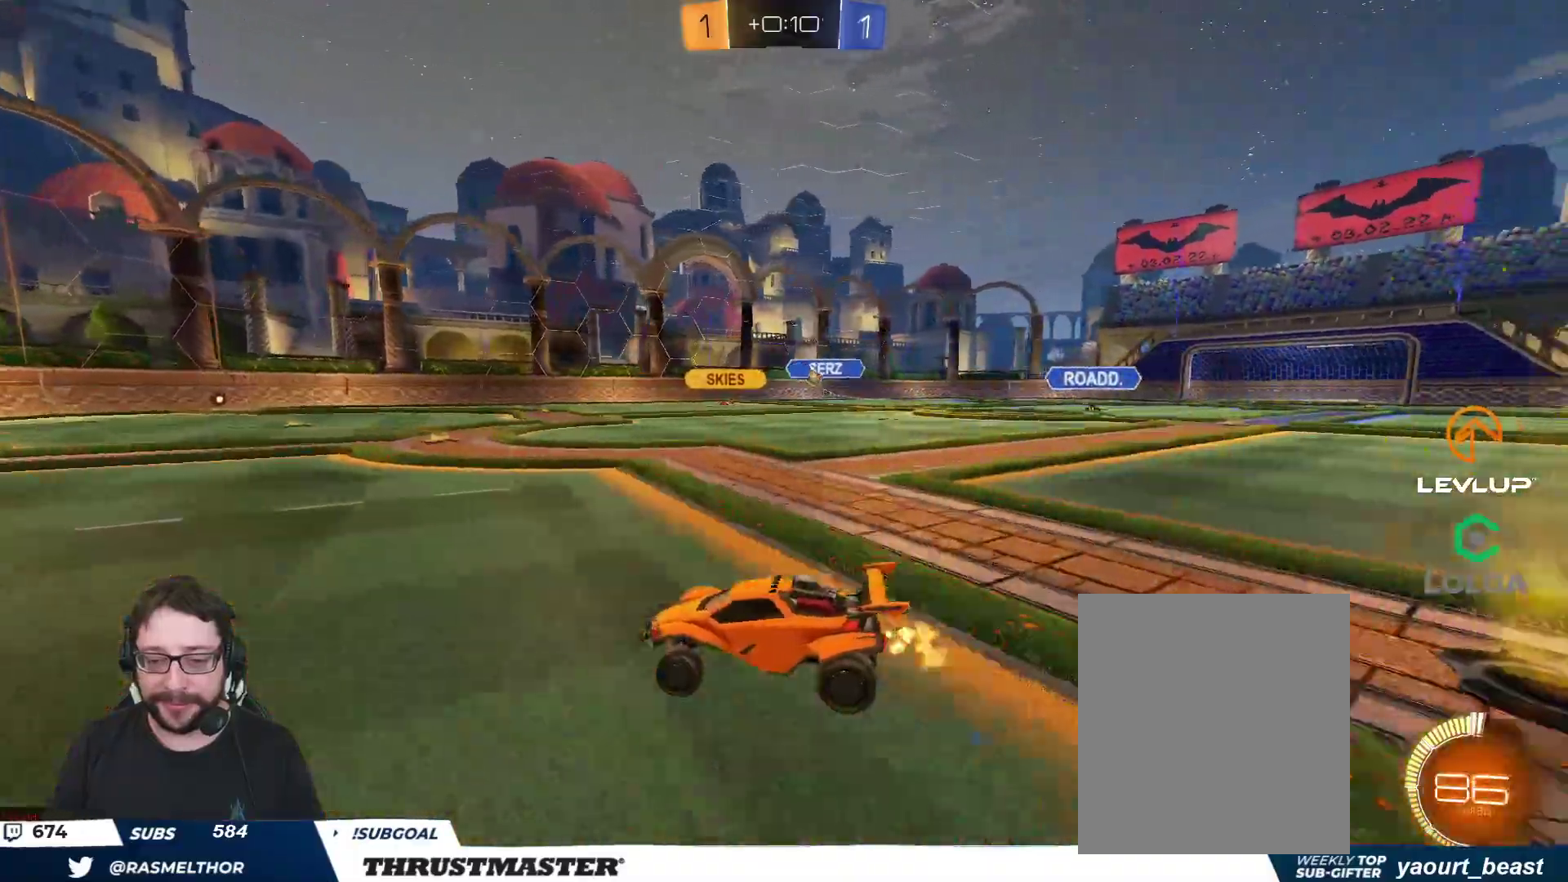
{"buttons": [], "left_stick": "down", "right_stick": "center", "events": [[133, "left_stick", "center"], [250, "left_stick", "right"], [417, "R2", "up"], [417, "left_stick", "down"]]}
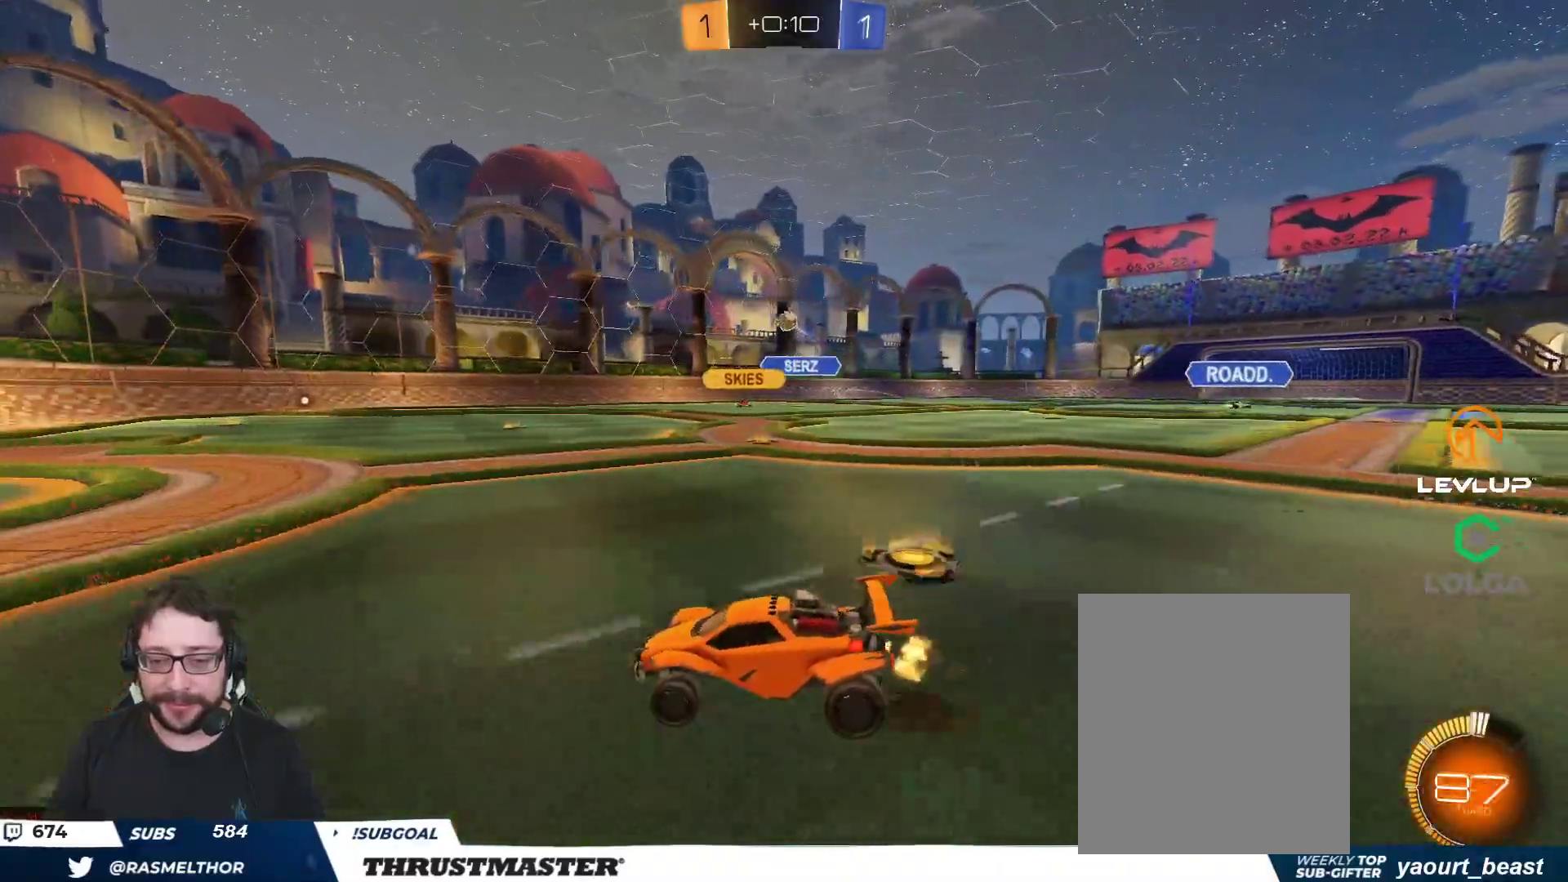
{"buttons": ["R2"], "left_stick": "up", "right_stick": "center", "events": [[167, "left_stick", "left"], [250, "R2", "down"], [350, "left_stick", "up-right"], [450, "left_stick", "up"]]}
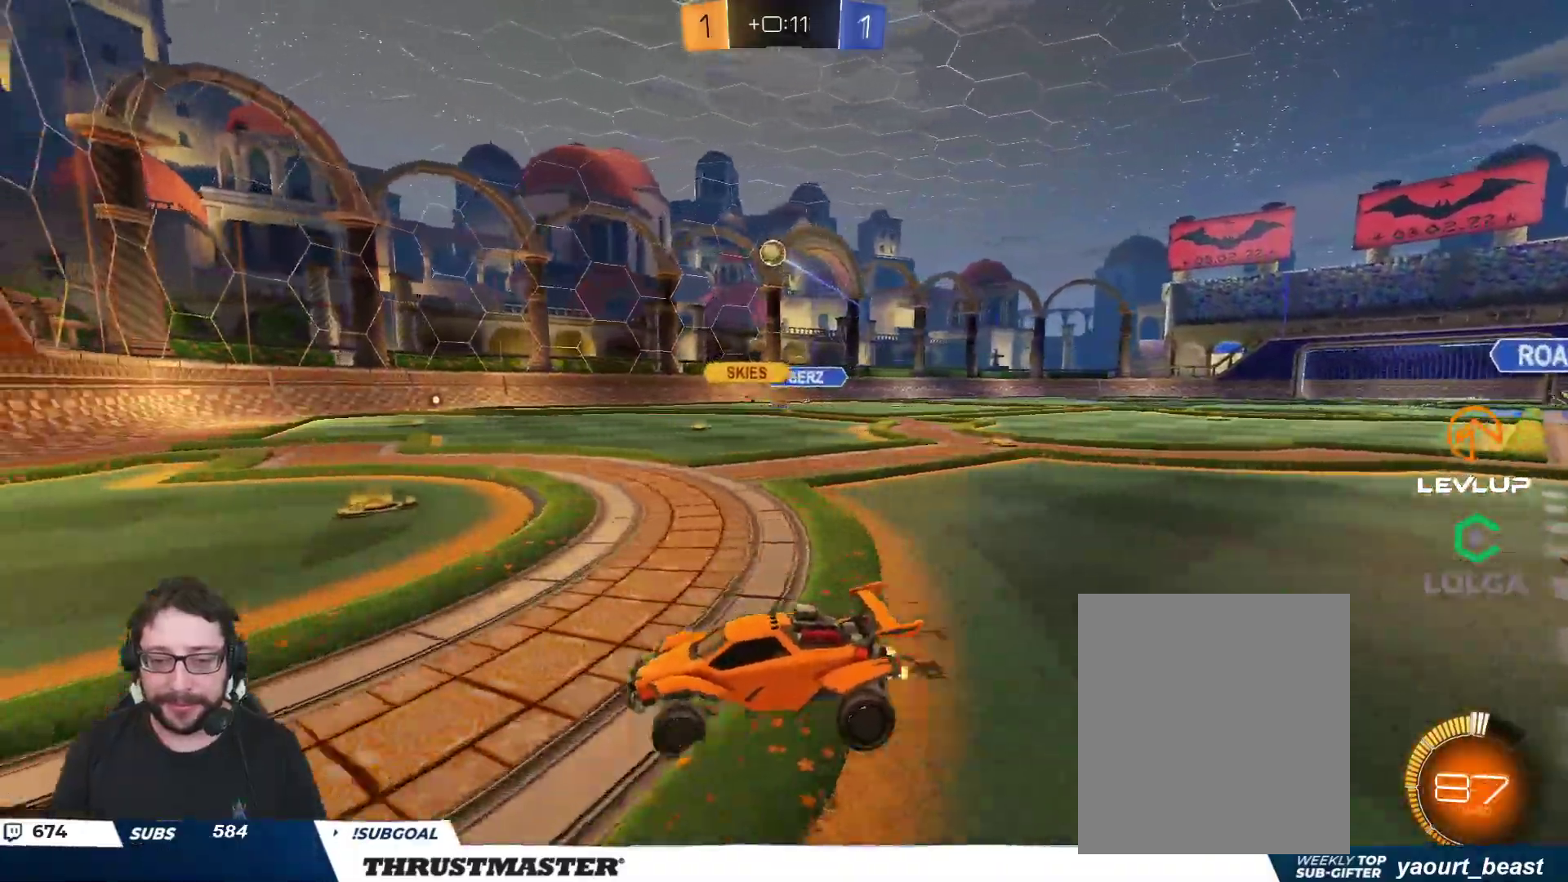
{"buttons": ["L2"], "left_stick": "right", "right_stick": "center", "events": [[117, "left_stick", "center"], [267, "left_stick", "right"], [417, "L2", "down"], [450, "R2", "up"]]}
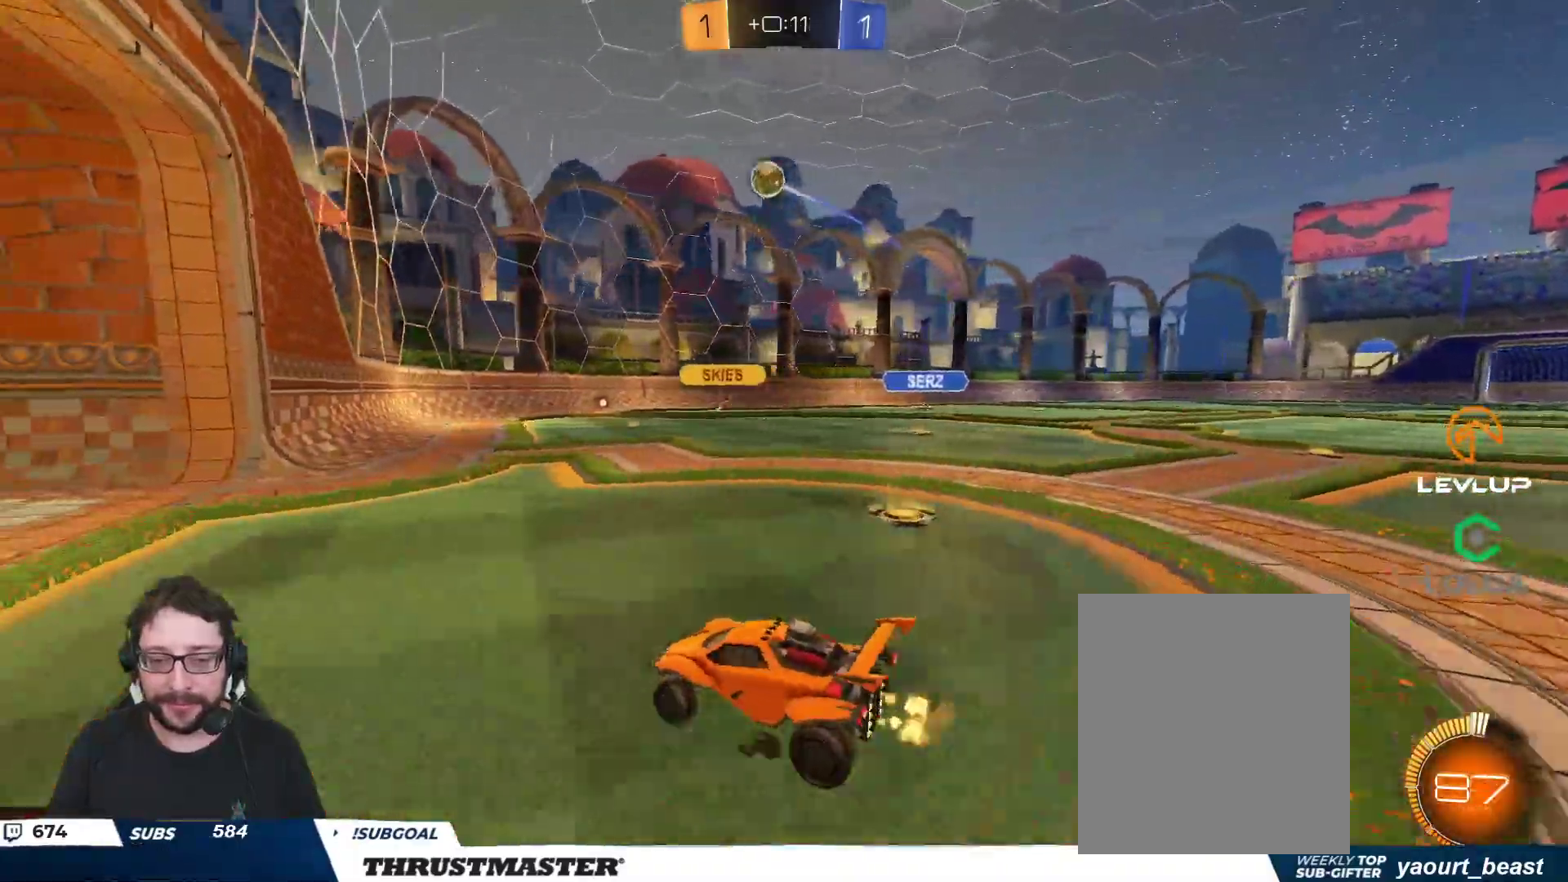
{"buttons": ["A", "B", "R2"], "left_stick": "down", "right_stick": "center", "events": [[50, "L2", "up"], [283, "R2", "down"], [467, "A", "down"], [467, "B", "down"], [467, "left_stick", "down"]]}
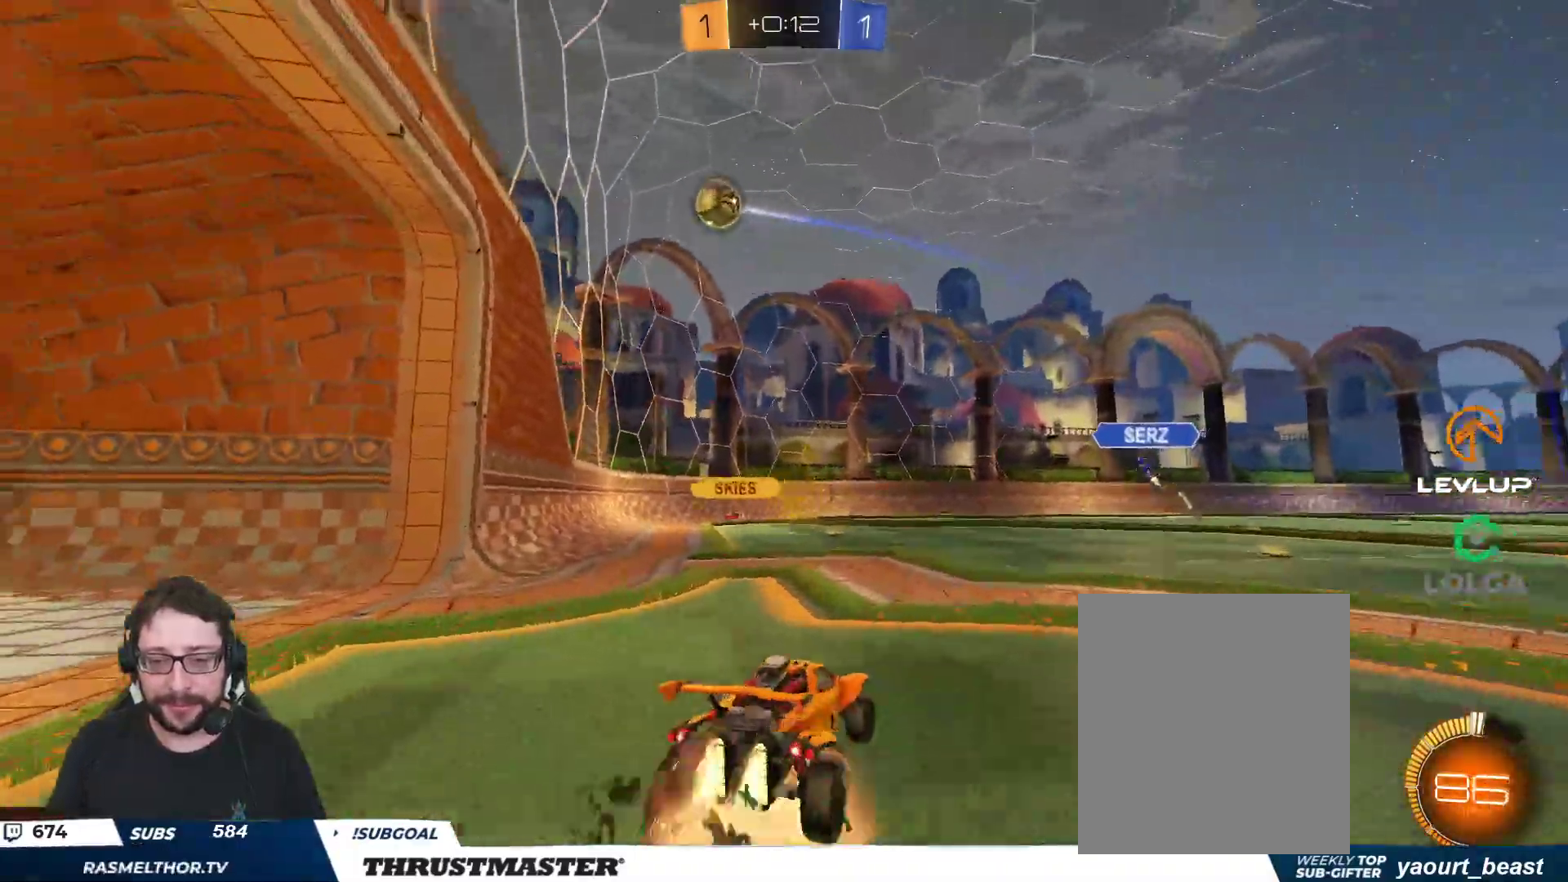
{"buttons": ["B", "R2"], "left_stick": "up-left", "right_stick": "center", "events": [[100, "A", "up"], [117, "B", "up"], [150, "A", "down"], [267, "A", "up"], [267, "left_stick", "down-left"], [317, "B", "down"], [350, "L3", "down"], [417, "L3", "up"], [500, "left_stick", "up-left"]]}
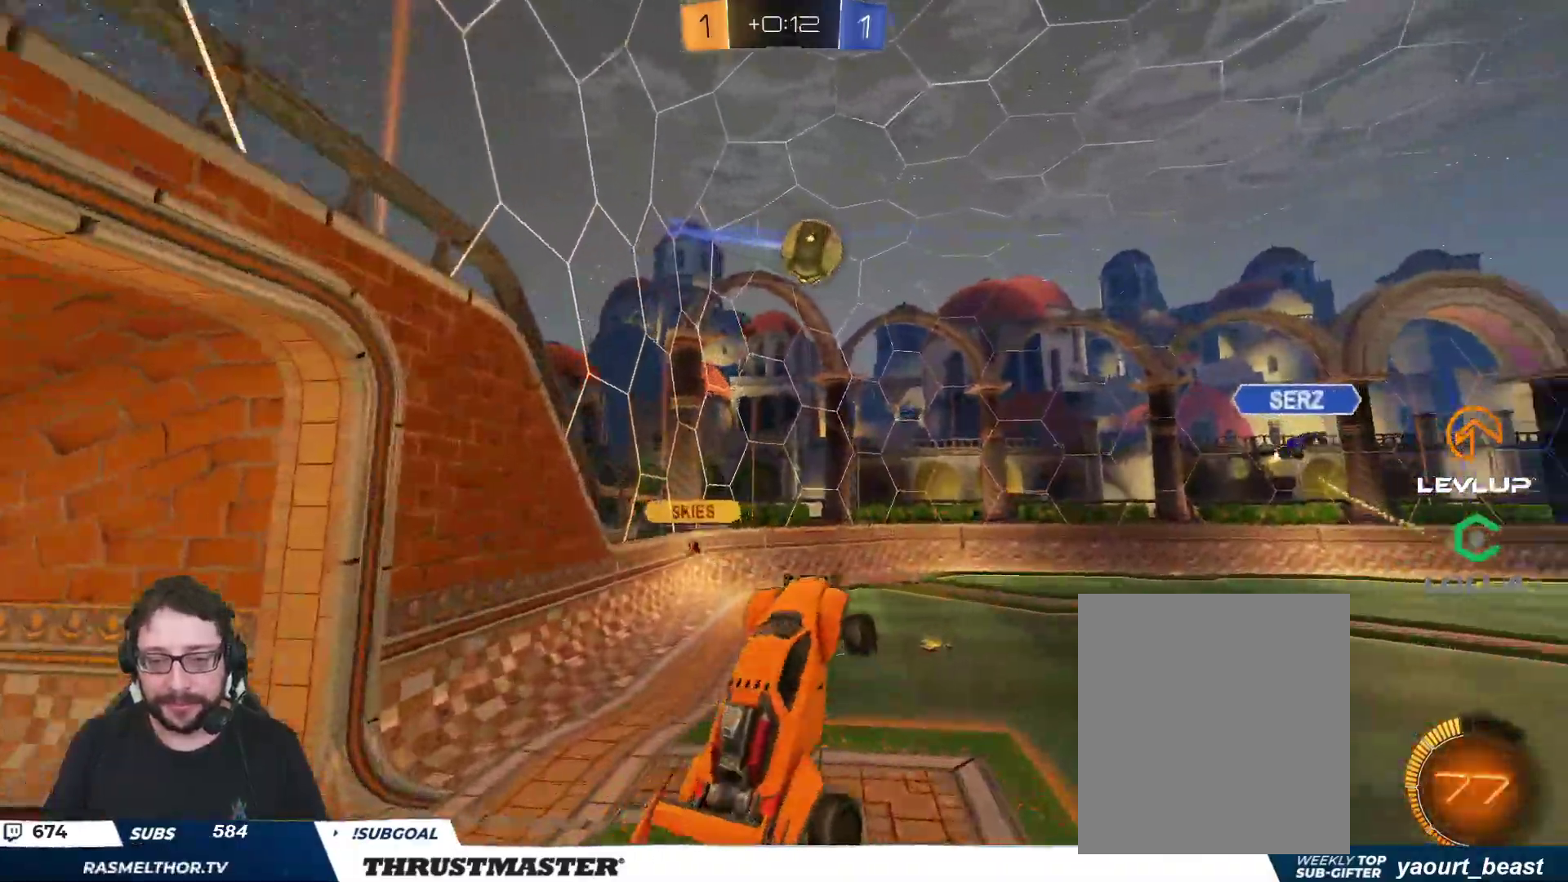
{"buttons": ["B", "R2"], "left_stick": "right", "right_stick": "center", "events": [[117, "left_stick", "up-right"], [183, "left_stick", "center"], [383, "left_stick", "right"]]}
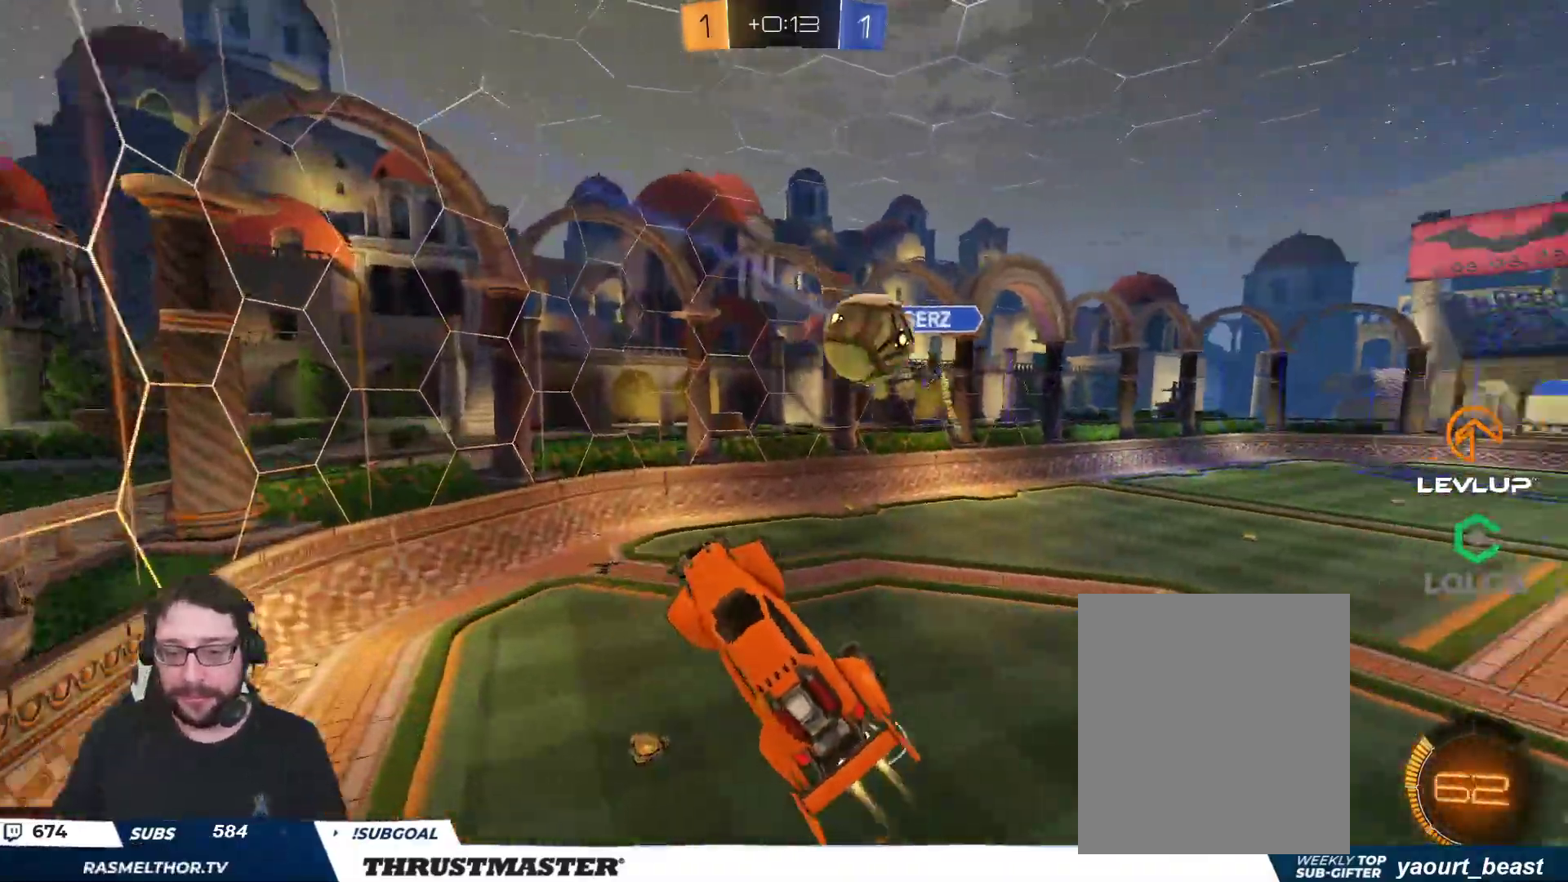
{"buttons": ["L2", "R2"], "left_stick": "down-right", "right_stick": "center", "events": [[217, "B", "up"], [217, "L2", "down"], [433, "left_stick", "down-right"]]}
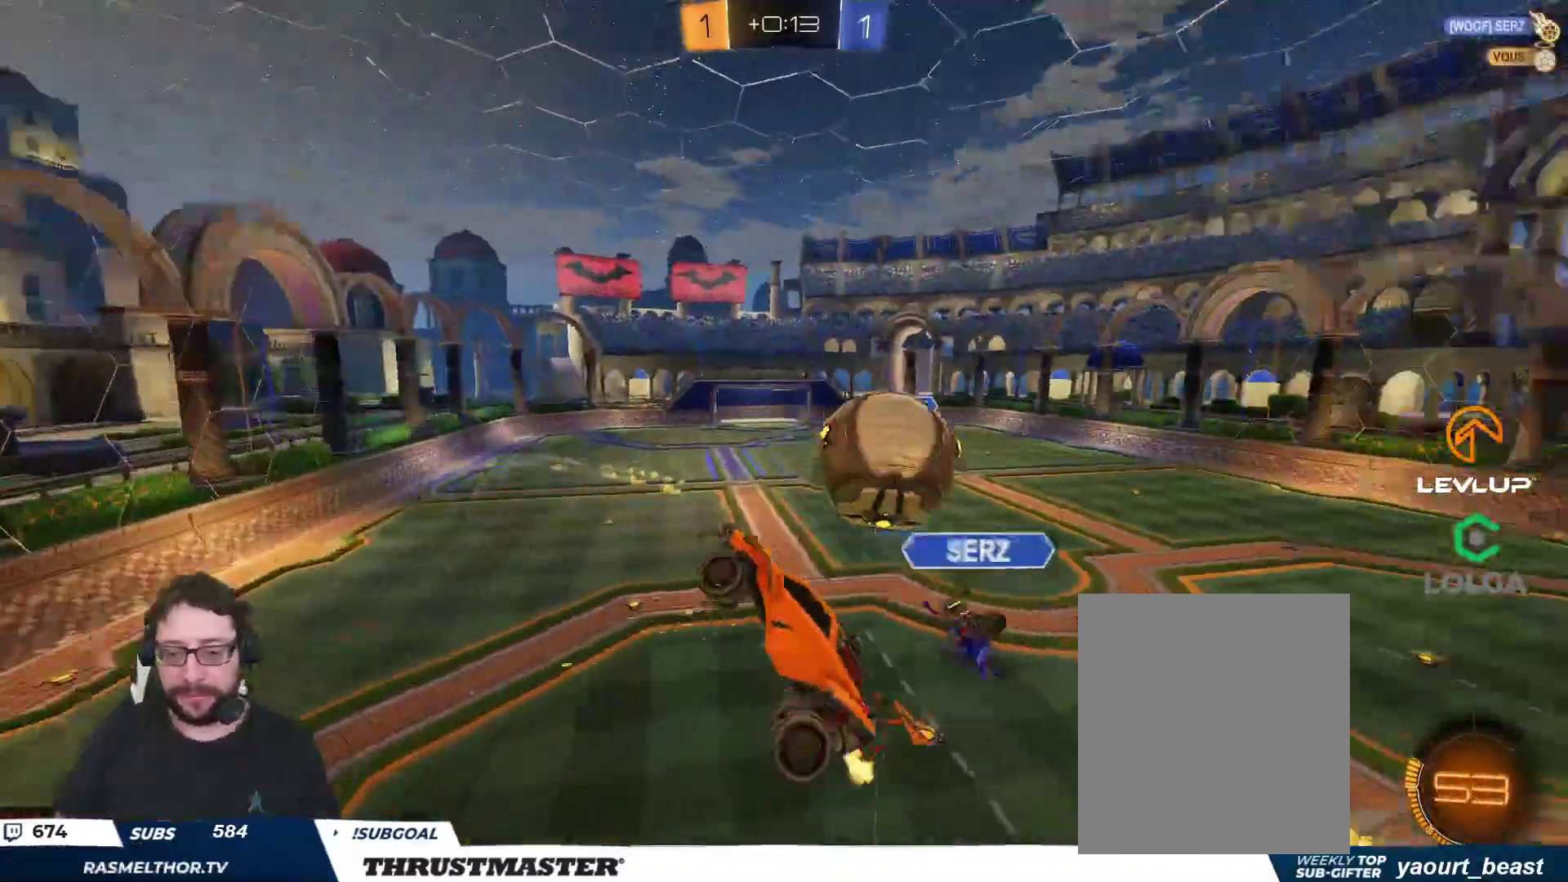
{"buttons": ["L2"], "left_stick": "down", "right_stick": "center", "events": [[33, "R2", "up"], [33, "left_stick", "down"], [200, "L2", "up"], [350, "L2", "down"]]}
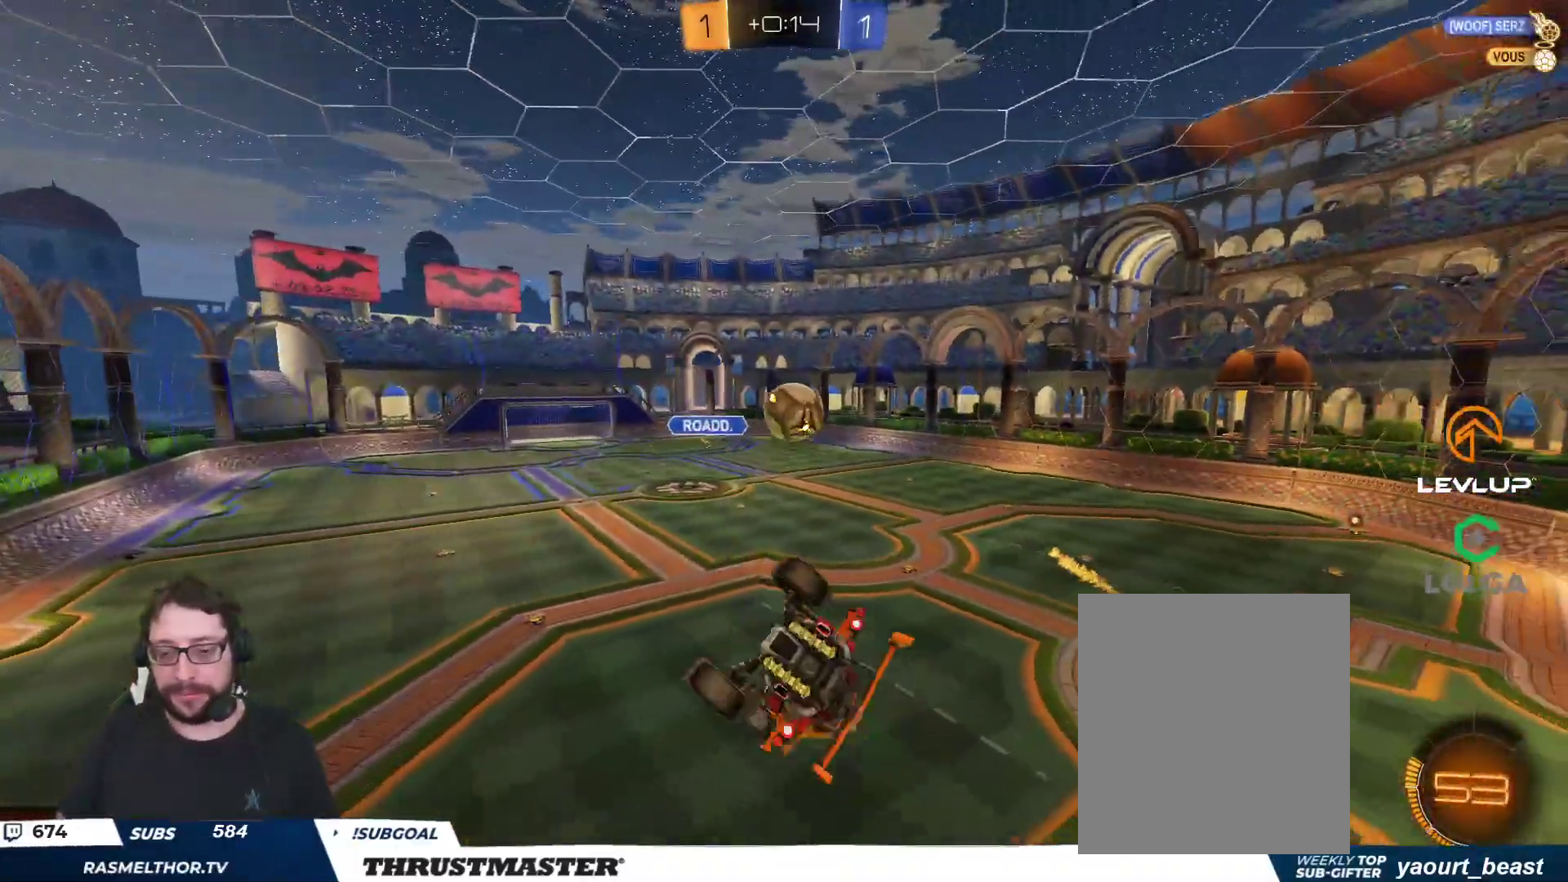
{"buttons": ["R2"], "left_stick": "center", "right_stick": "center", "events": [[100, "left_stick", "down-right"], [267, "left_stick", "right"], [283, "R2", "down"], [433, "L2", "up"], [433, "left_stick", "center"]]}
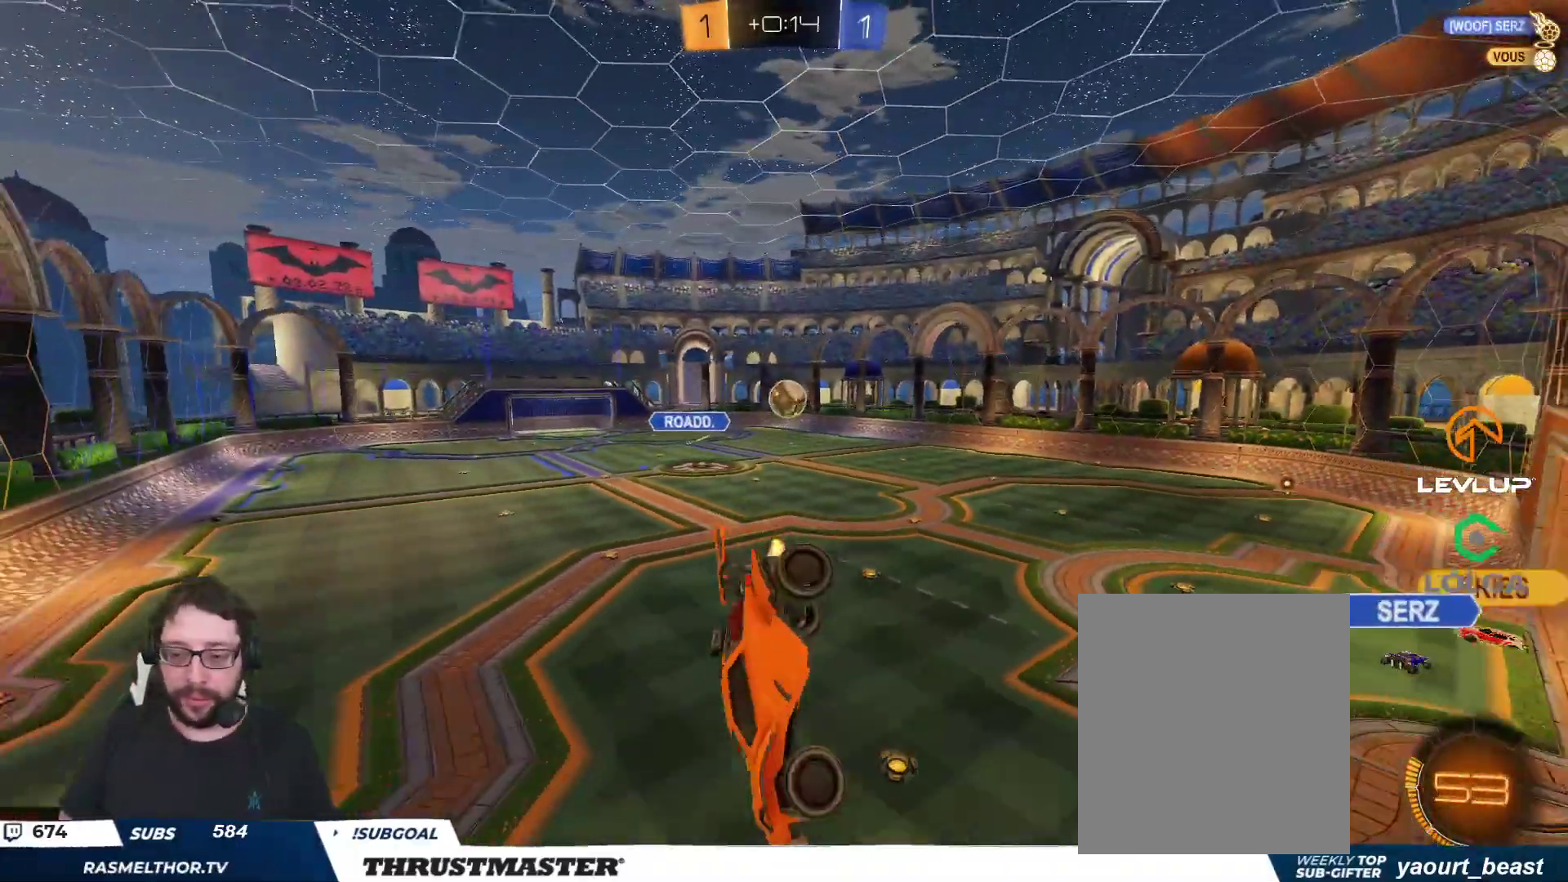
{"buttons": ["R2"], "left_stick": "center", "right_stick": "center", "events": [[167, "R2", "up"], [267, "left_stick", "down"], [333, "R2", "down"], [467, "left_stick", "center"]]}
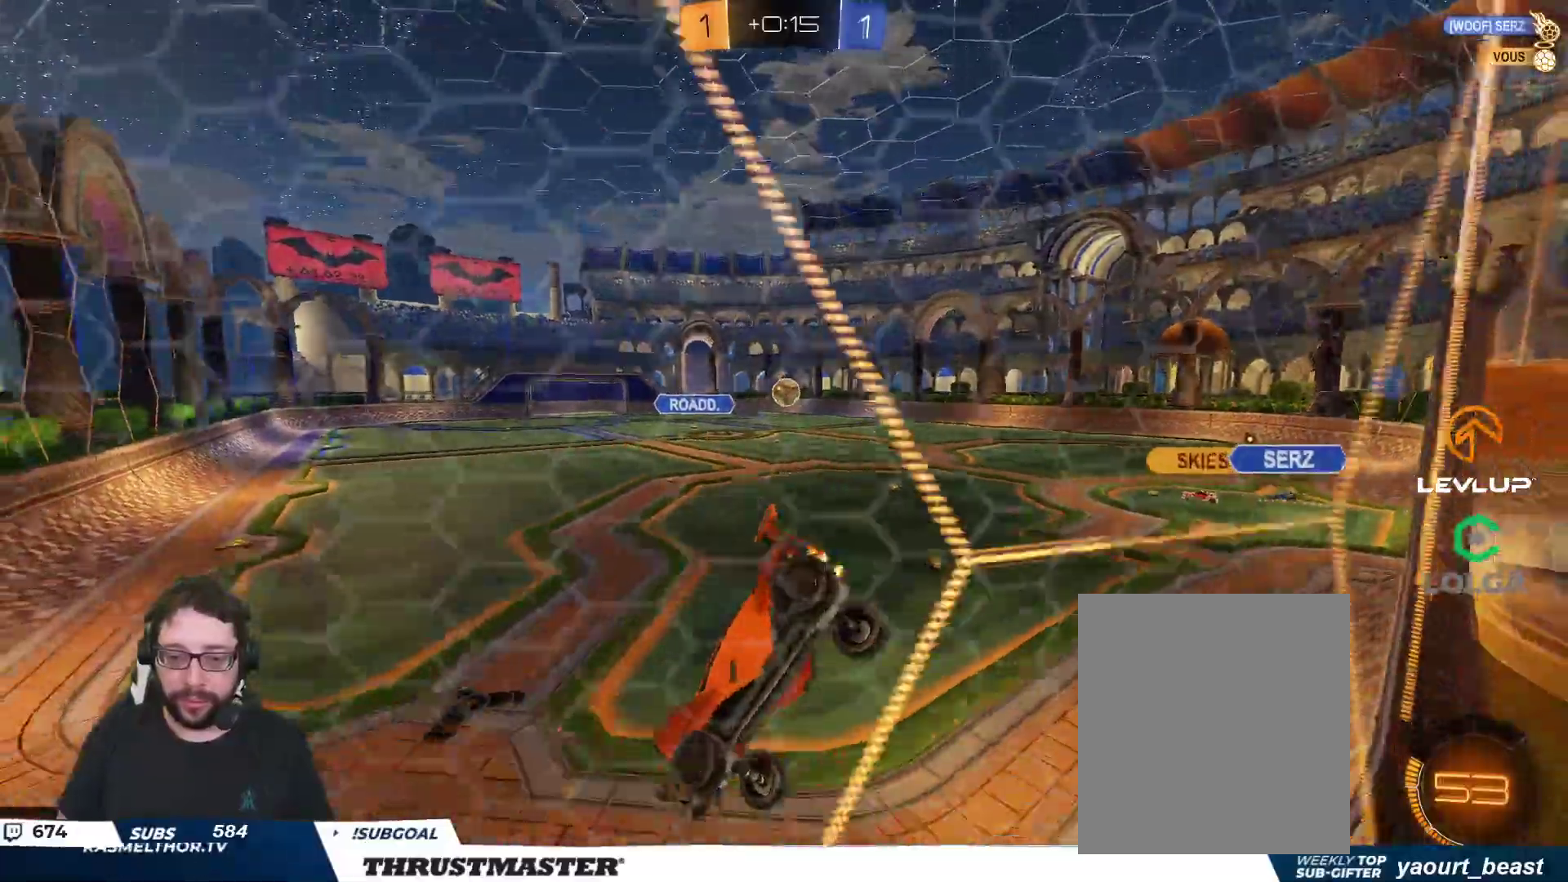
{"buttons": ["R2"], "left_stick": "right", "right_stick": "center", "events": [[133, "left_stick", "right"], [350, "L2", "down"], [400, "L2", "up"]]}